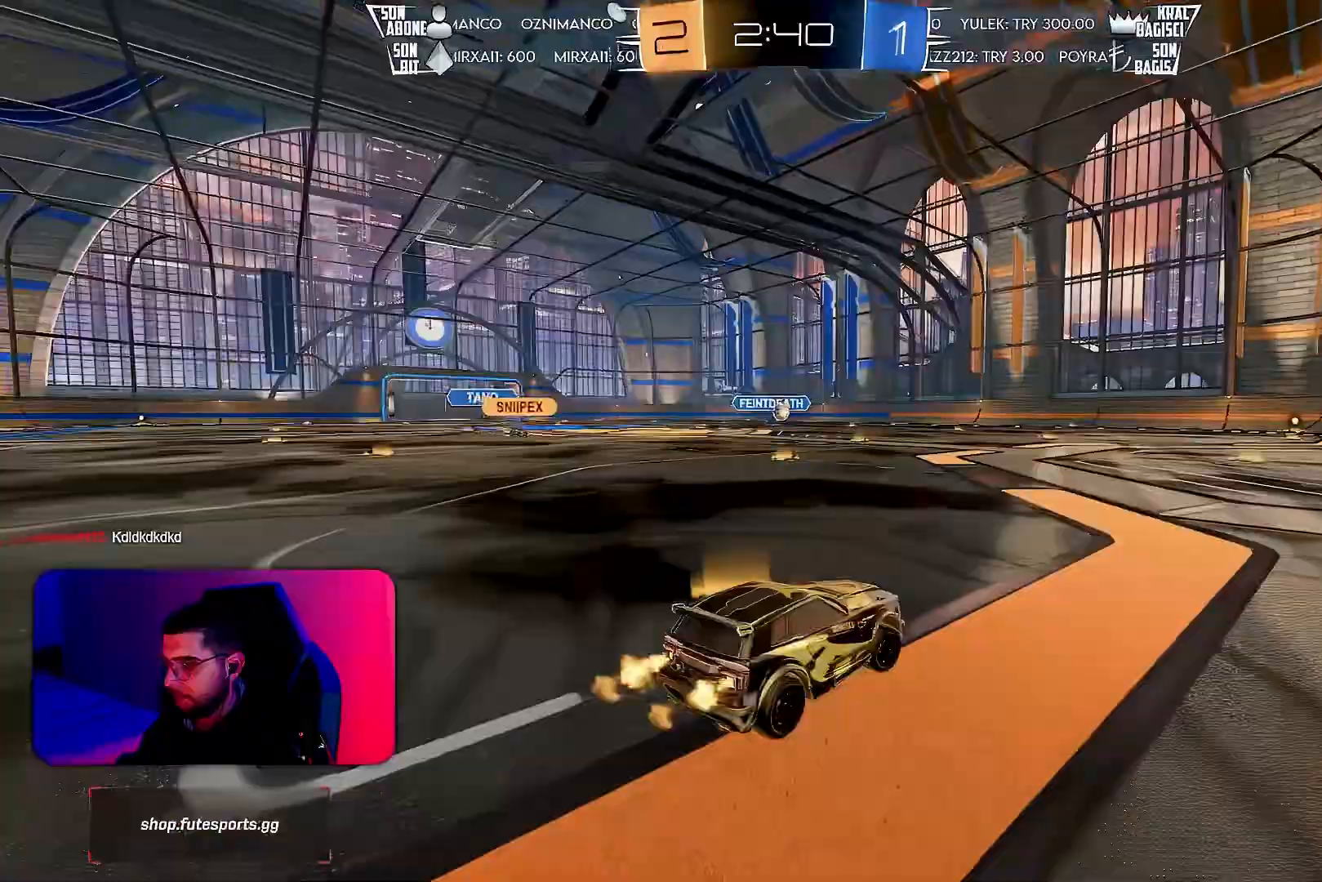
Gameplay with a controller (PlayStation layout); each line is a JSON object with the inputs held at the frame after it. "events" lists button and stick changes between this image and that frame as [ms after this image, input, new state], when the widget could be followed in between. Not read: DPAD_DOWN DPAD_LEFT DPAD_RIGHT DPAD_UP L3 R3 SELECT START right_stick.
{"buttons": ["R2"], "left_stick": "center", "events": [[17, "left_stick", "center"], [133, "left_stick", "right"], [217, "left_stick", "center"]]}
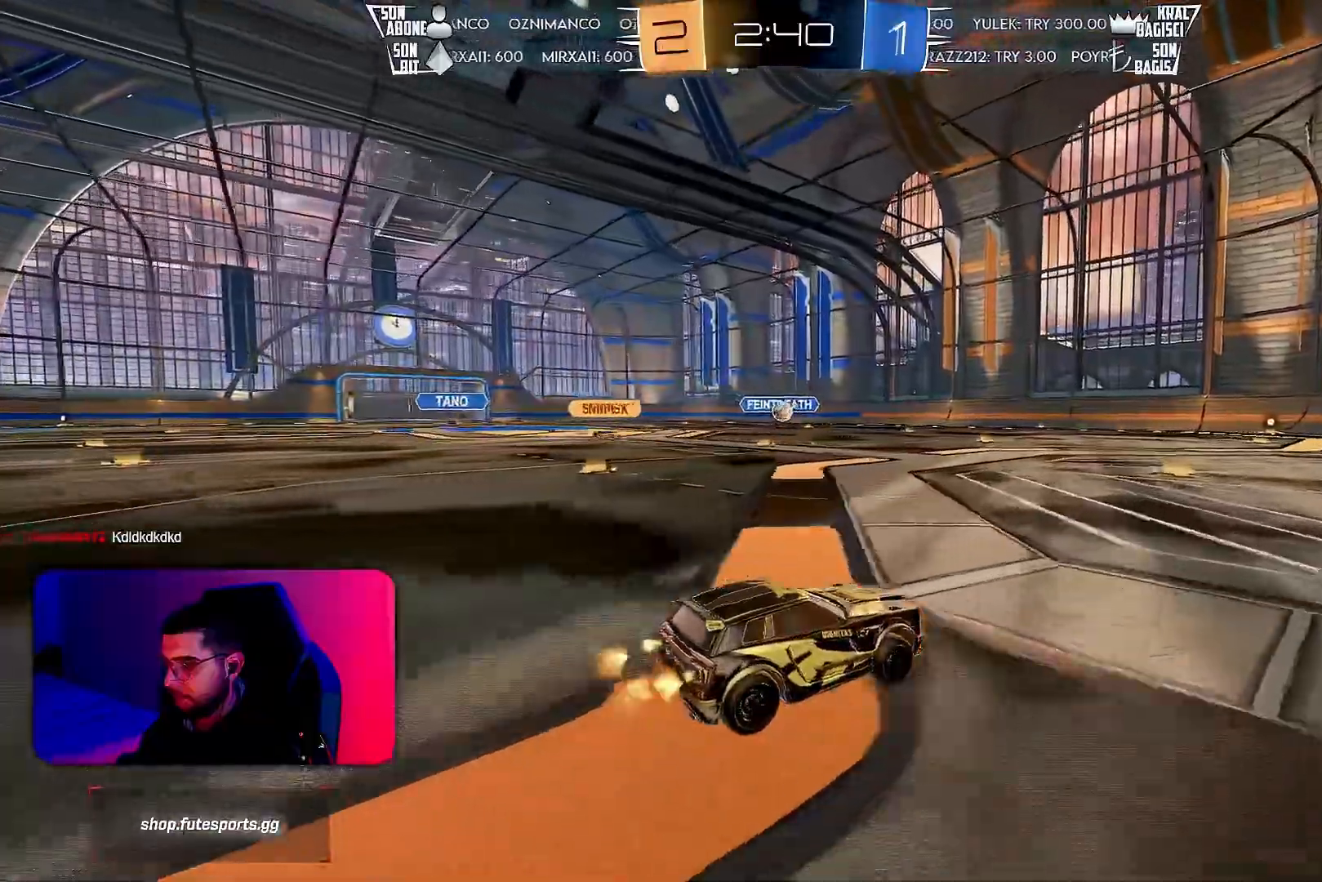
{"buttons": ["L2"], "left_stick": "left", "events": [[100, "left_stick", "right"], [250, "left_stick", "center"], [450, "L2", "down"], [450, "R2", "up"], [500, "left_stick", "left"]]}
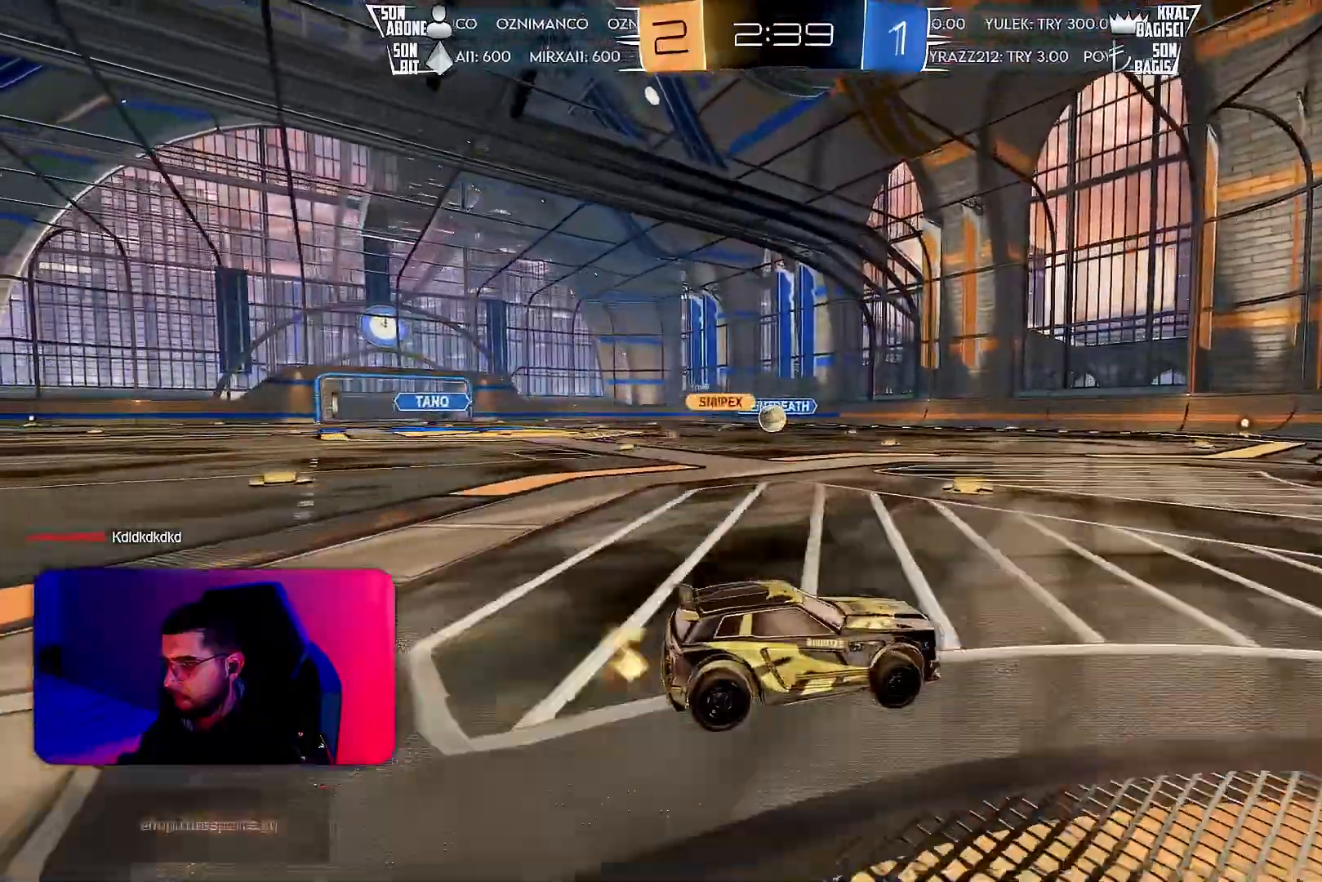
{"buttons": ["R2"], "left_stick": "center", "events": [[133, "L2", "up"], [183, "R2", "down"], [400, "left_stick", "center"]]}
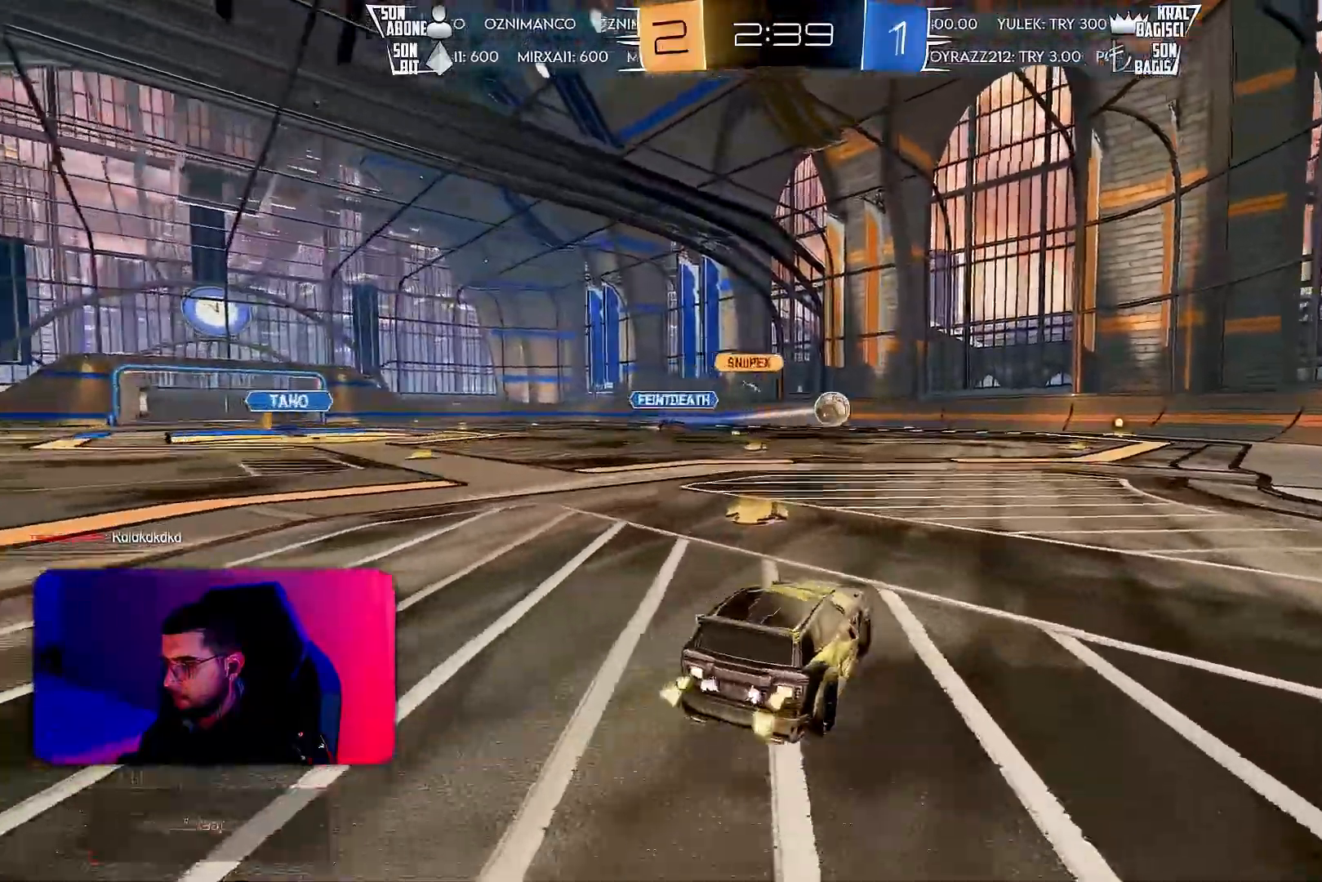
{"buttons": ["R2"], "left_stick": "left", "events": [[50, "left_stick", "left"]]}
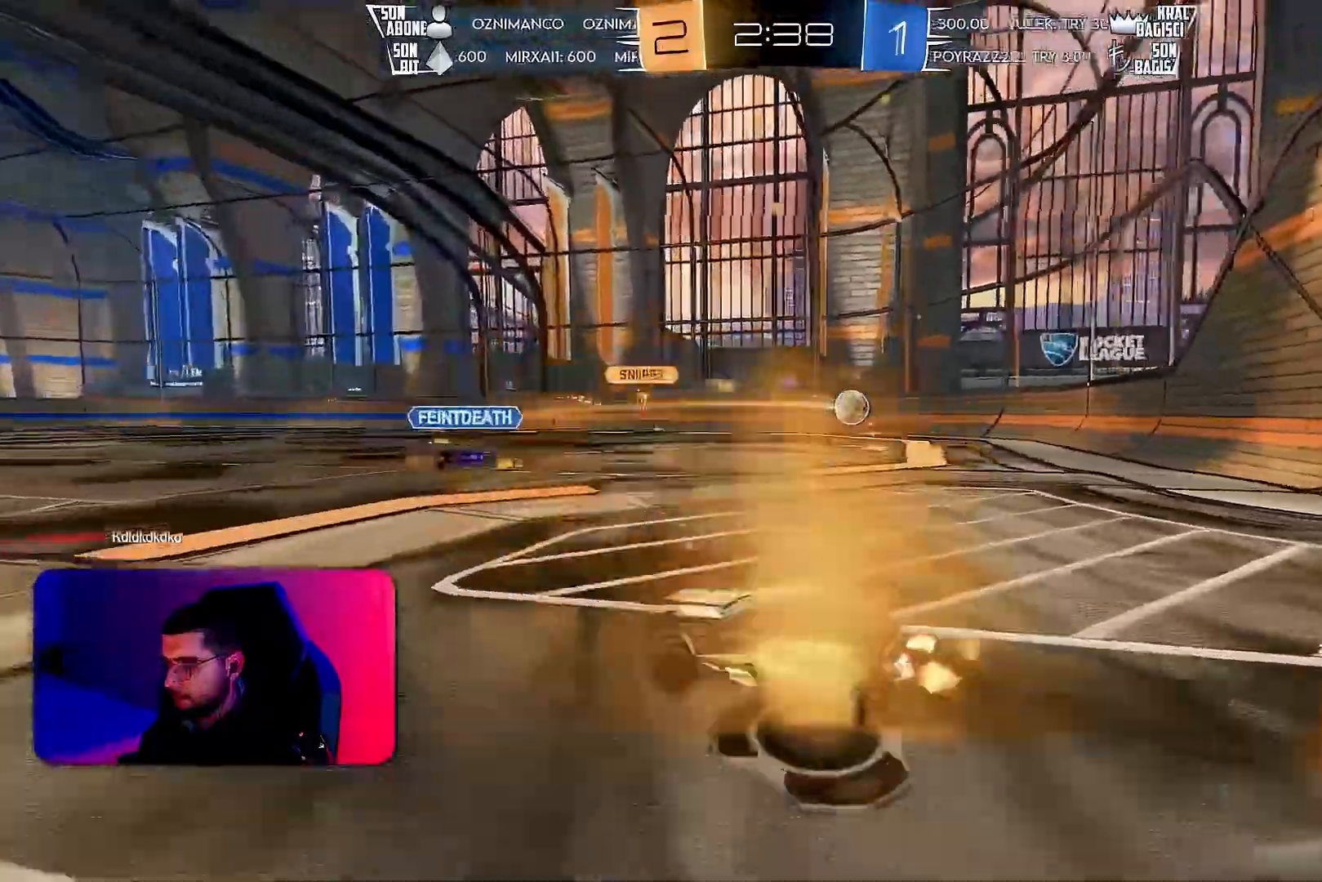
{"buttons": ["R2"], "left_stick": "center", "events": [[83, "left_stick", "center"], [133, "left_stick", "right"], [483, "left_stick", "center"]]}
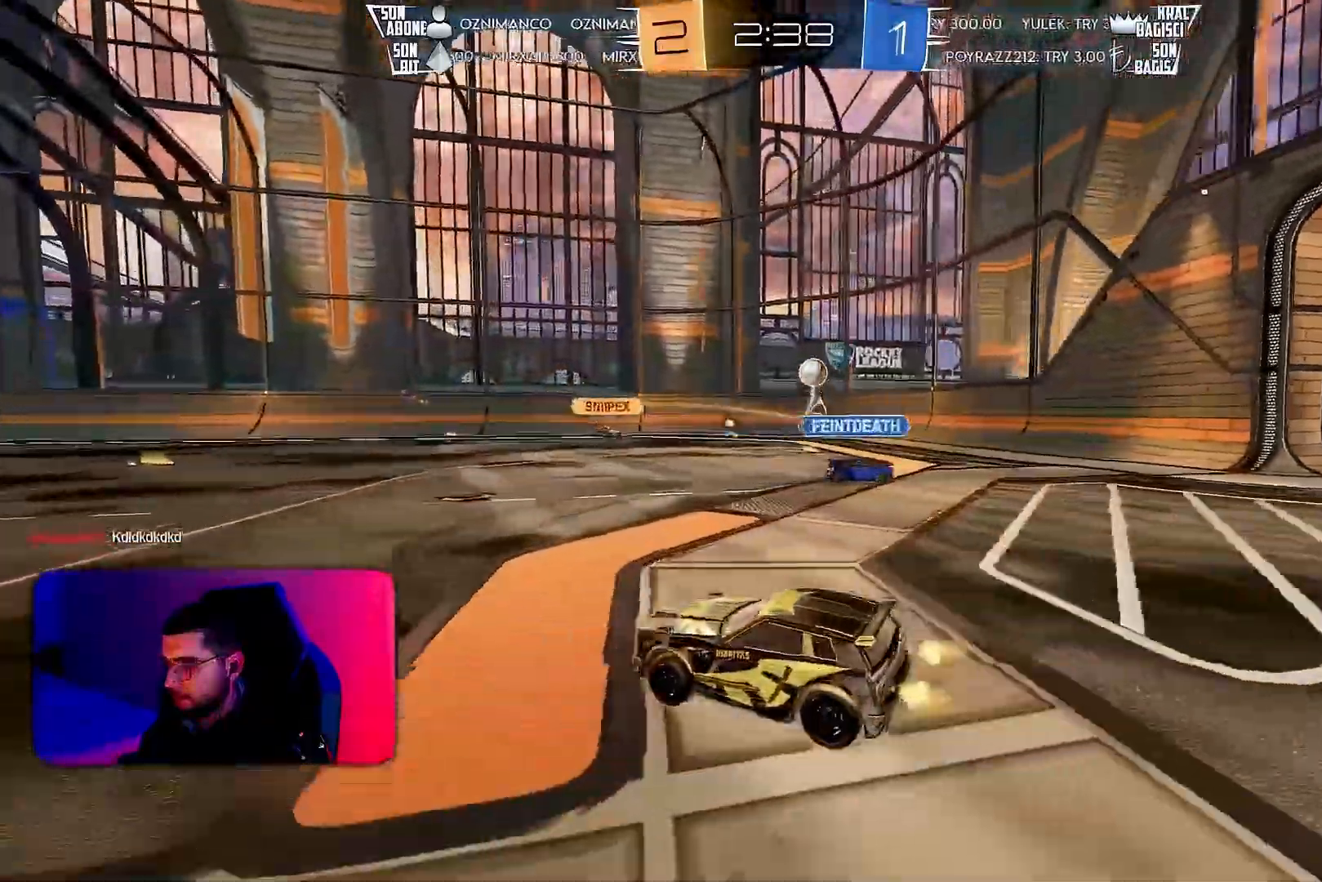
{"buttons": ["R2"], "left_stick": "right", "events": [[117, "left_stick", "right"]]}
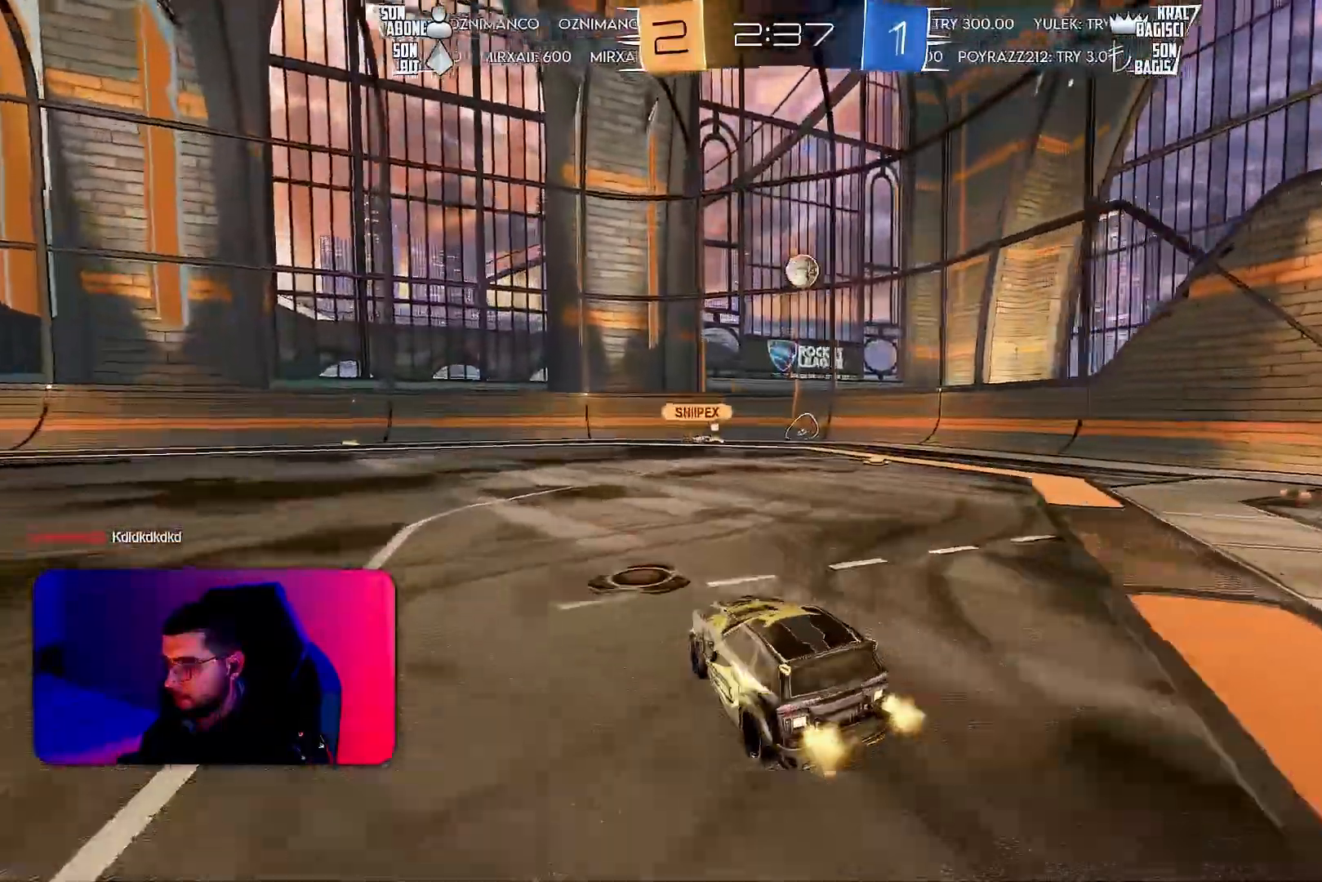
{"buttons": ["R2"], "left_stick": "center", "events": [[233, "left_stick", "center"]]}
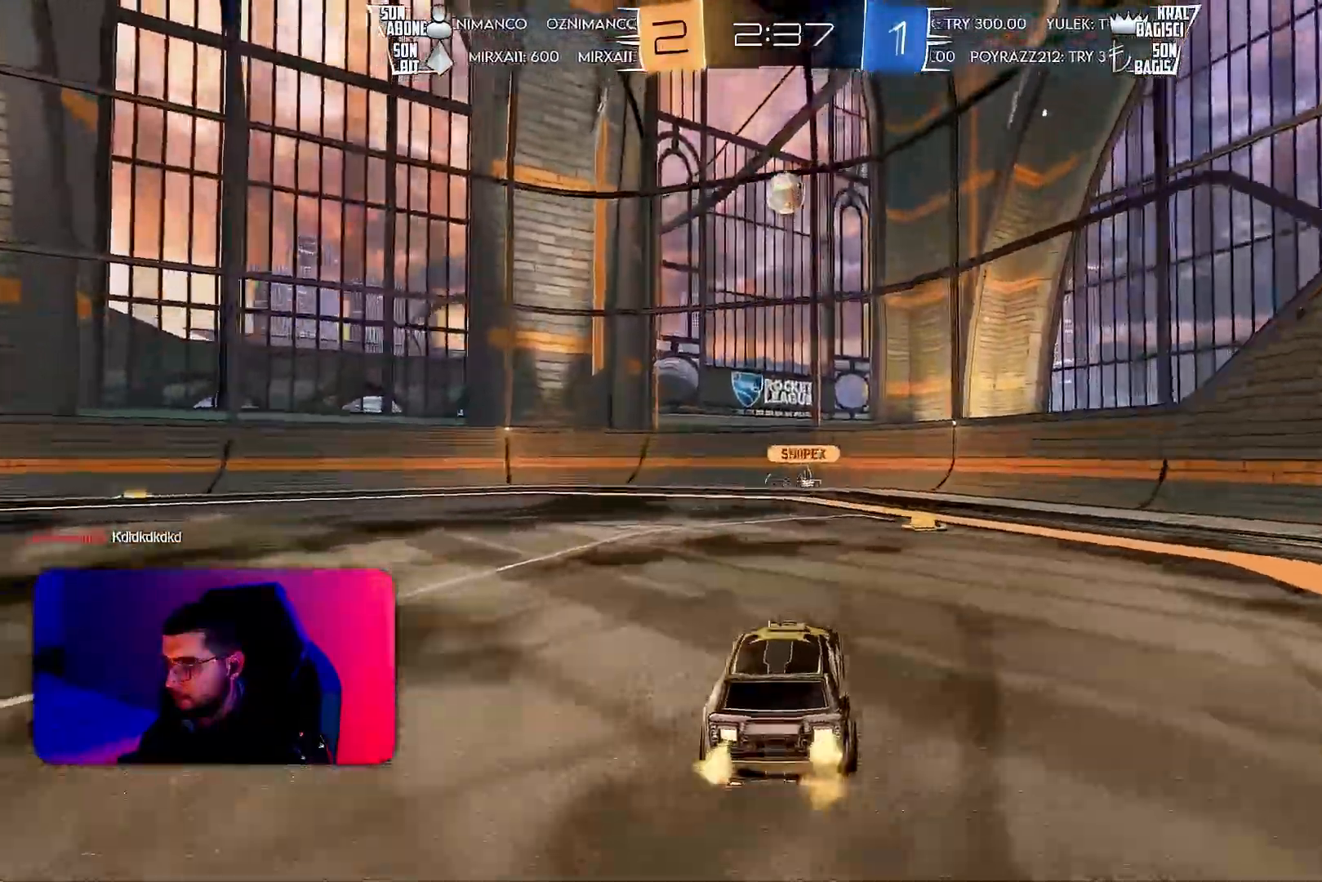
{"buttons": ["R2"], "left_stick": "right", "events": [[83, "left_stick", "right"]]}
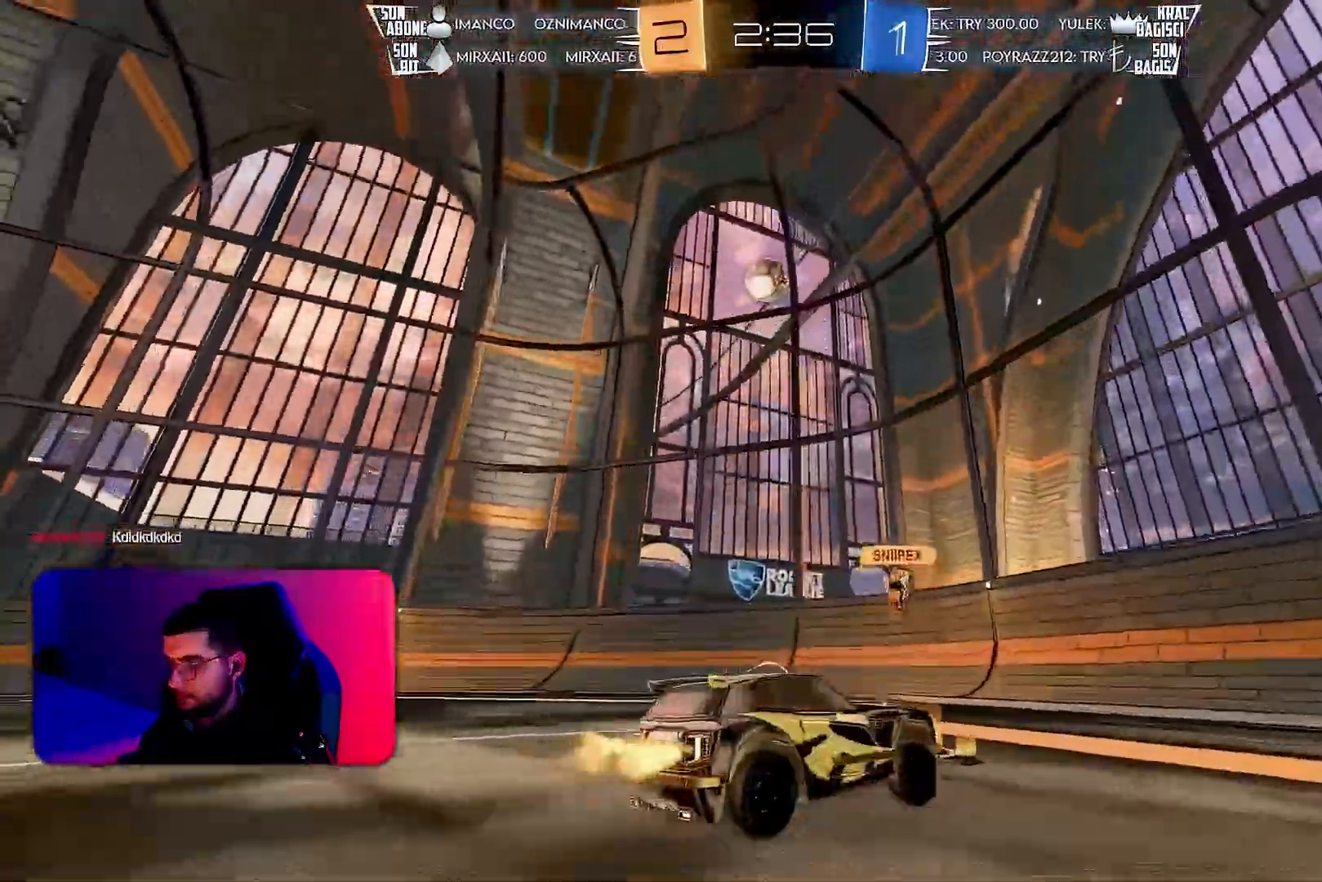
{"buttons": ["R2"], "left_stick": "right", "events": []}
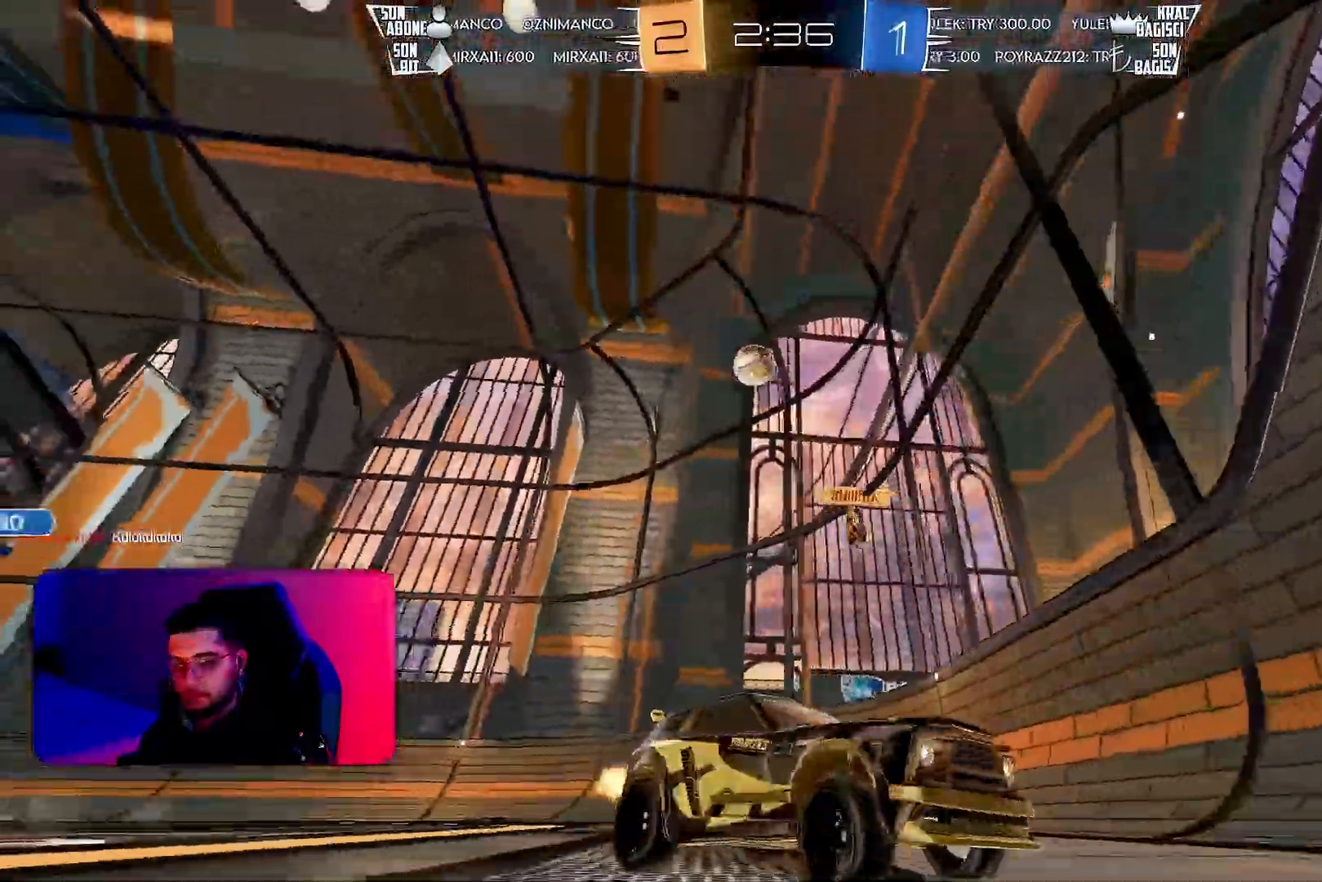
{"buttons": ["L1", "R2"], "left_stick": "right", "events": [[50, "left_stick", "center"], [383, "left_stick", "right"], [433, "L1", "down"]]}
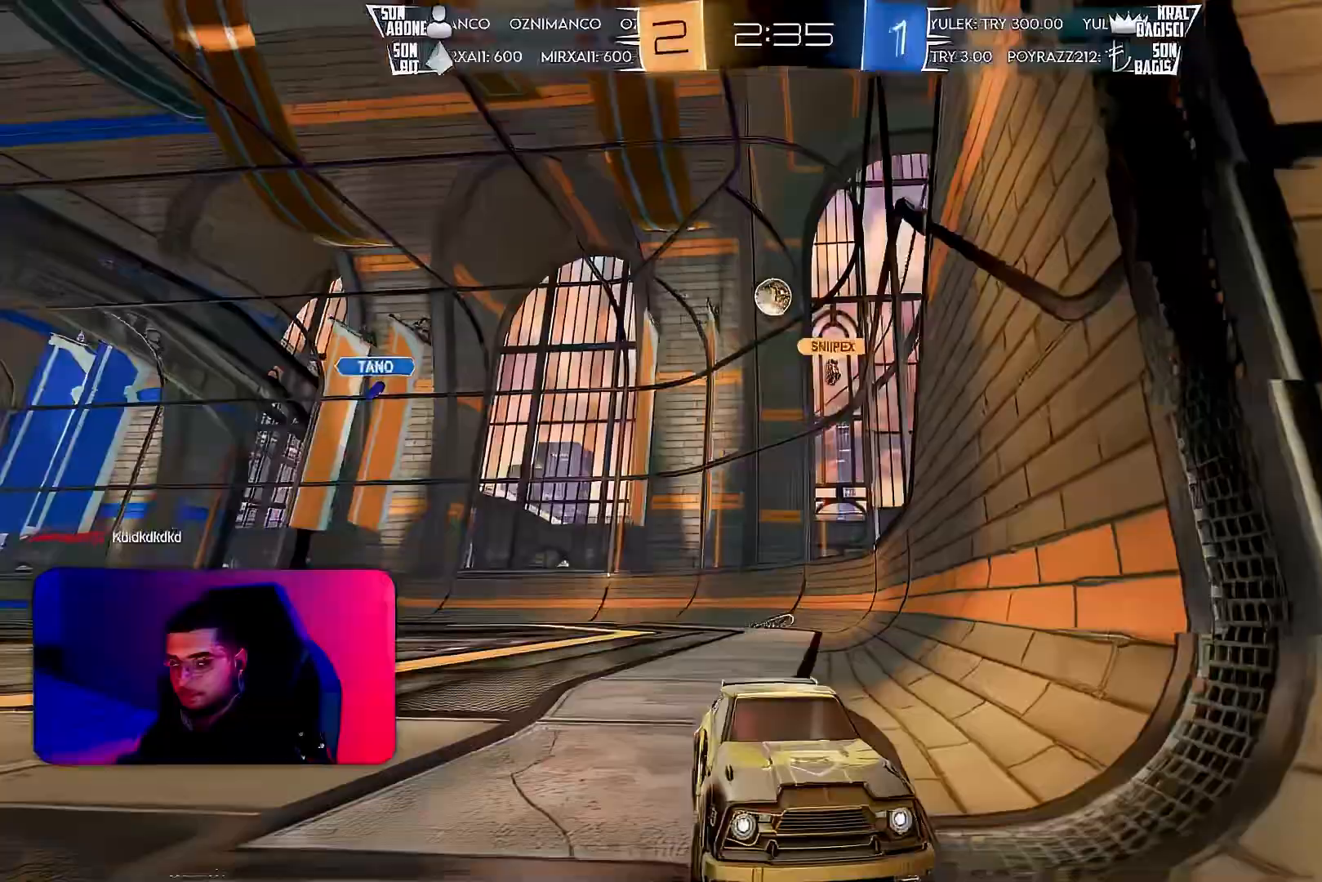
{"buttons": ["R2"], "left_stick": "center", "events": [[450, "left_stick", "center"], [467, "L1", "up"]]}
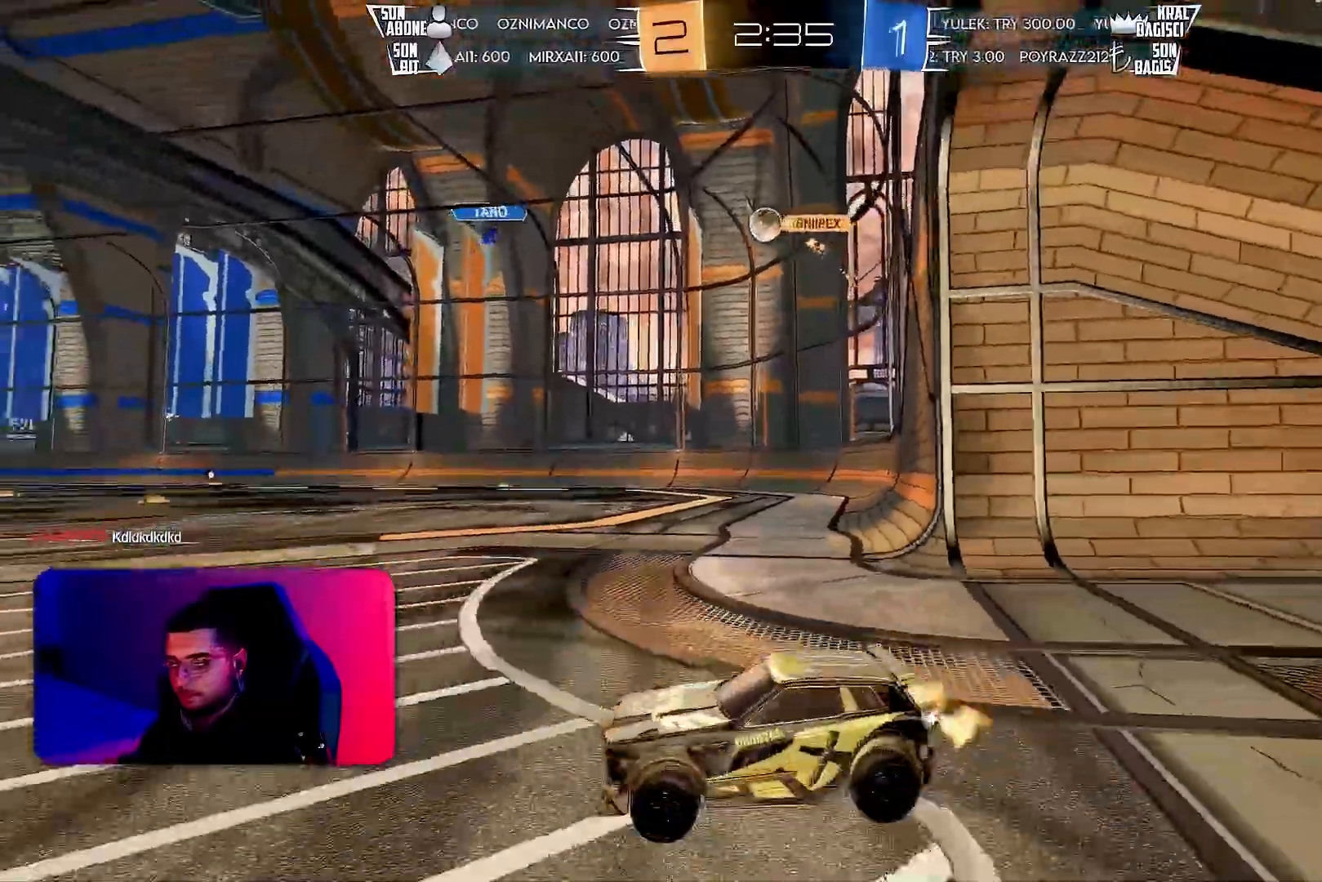
{"buttons": ["R2"], "left_stick": "center", "events": [[33, "R2", "up"], [300, "R2", "down"]]}
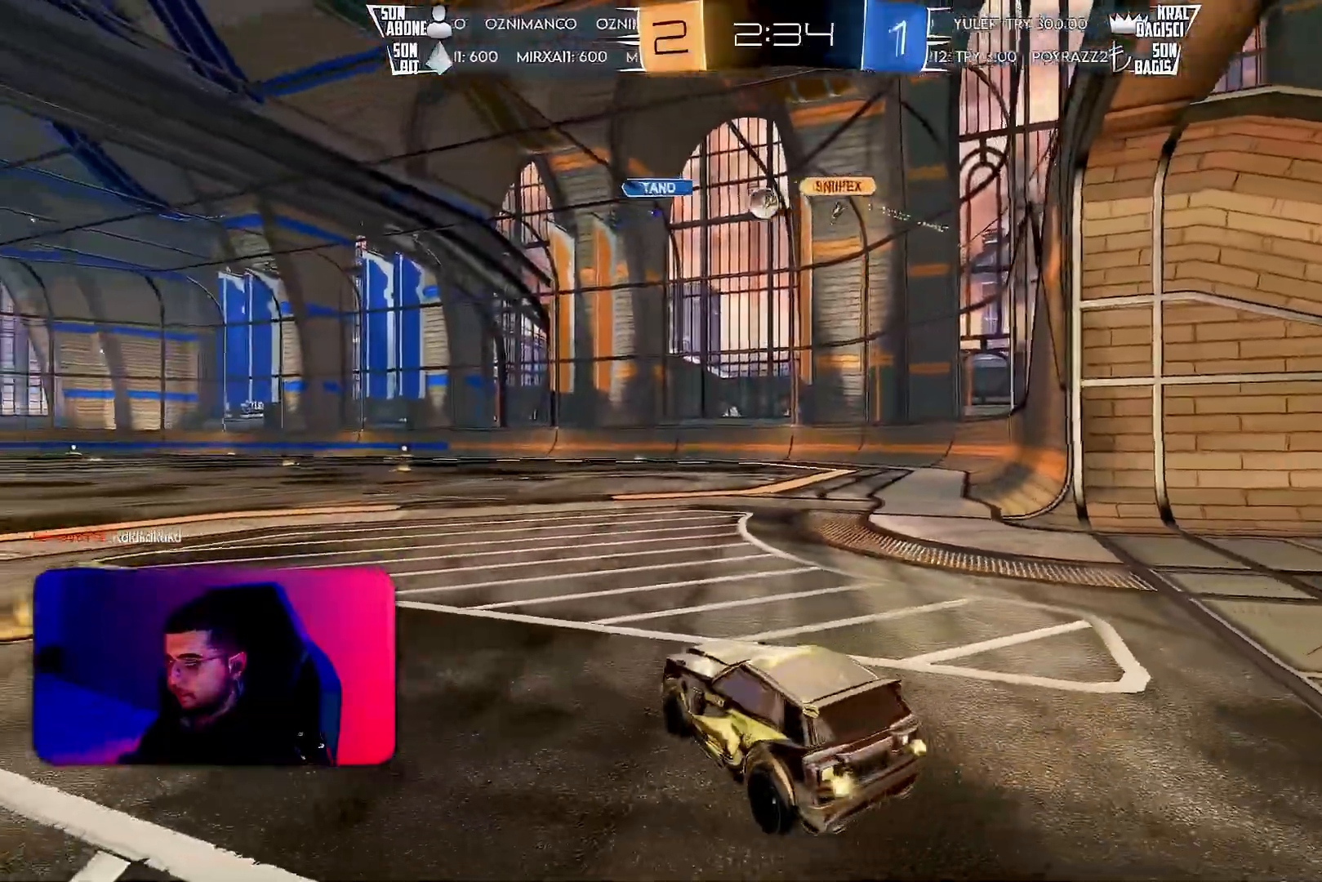
{"buttons": ["R2"], "left_stick": "center", "events": [[117, "left_stick", "right"], [317, "left_stick", "center"]]}
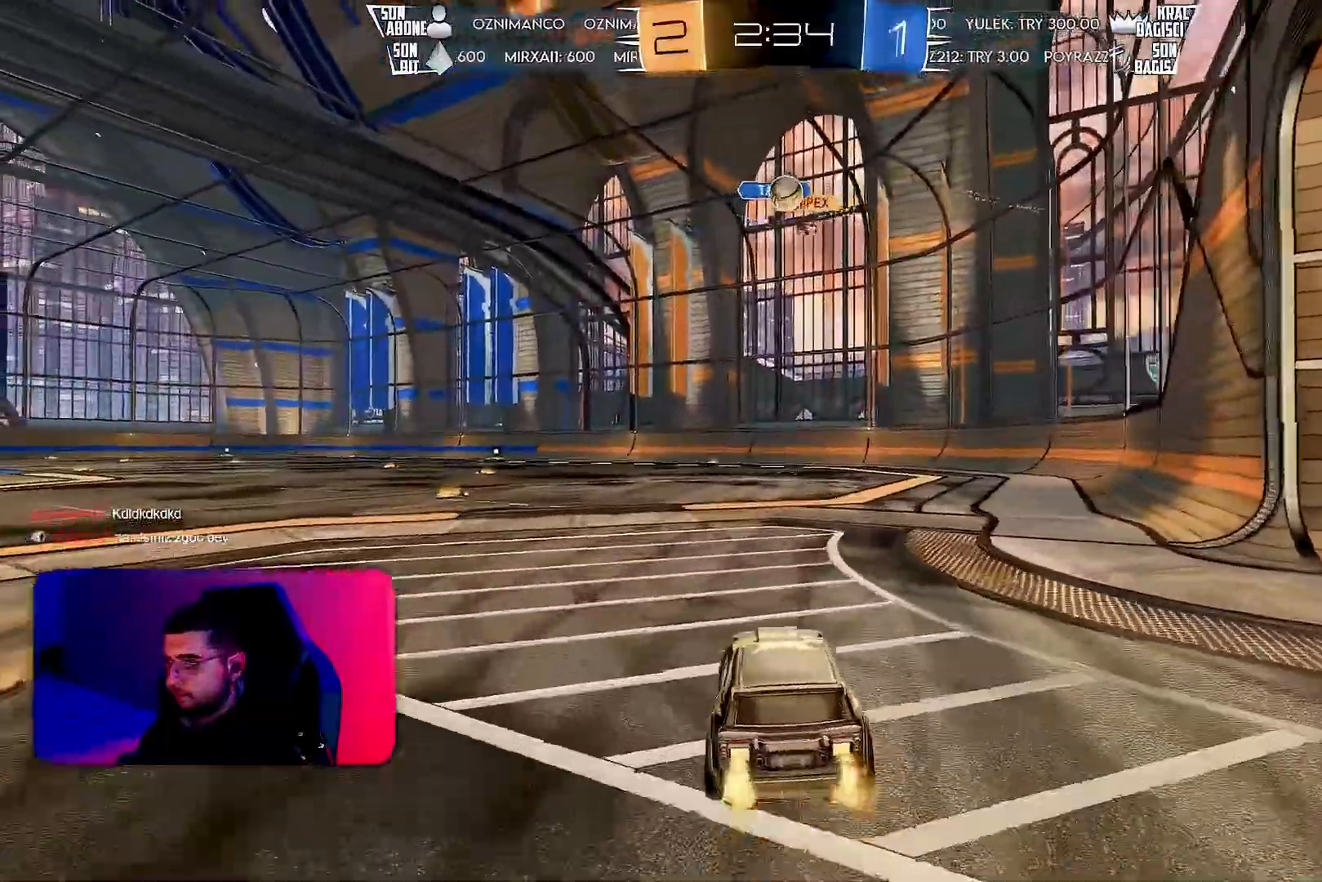
{"buttons": [], "left_stick": "center", "events": [[33, "left_stick", "right"], [117, "R2", "up"], [133, "L2", "down"], [433, "left_stick", "center"], [450, "L2", "up"]]}
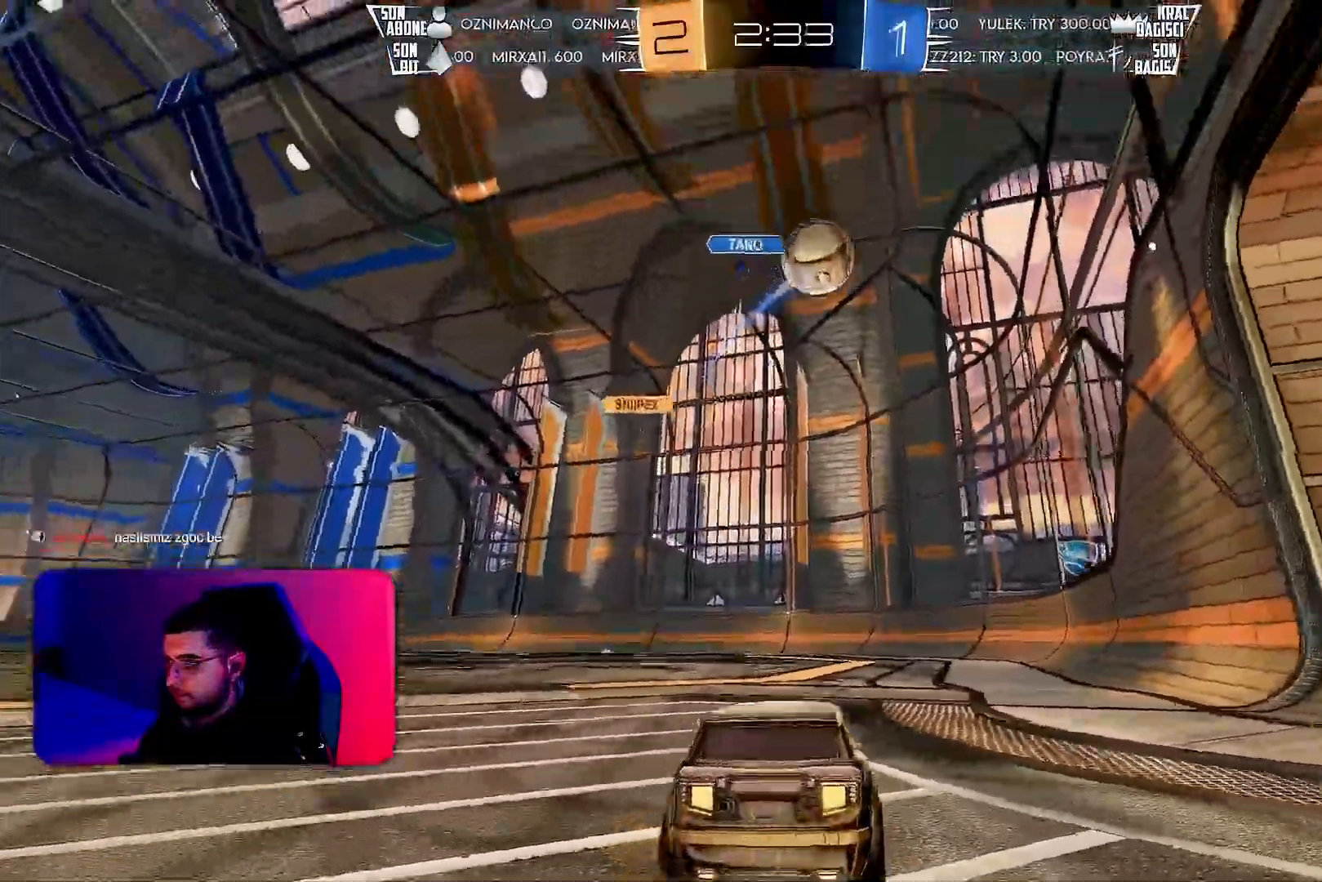
{"buttons": [], "left_stick": "center", "events": []}
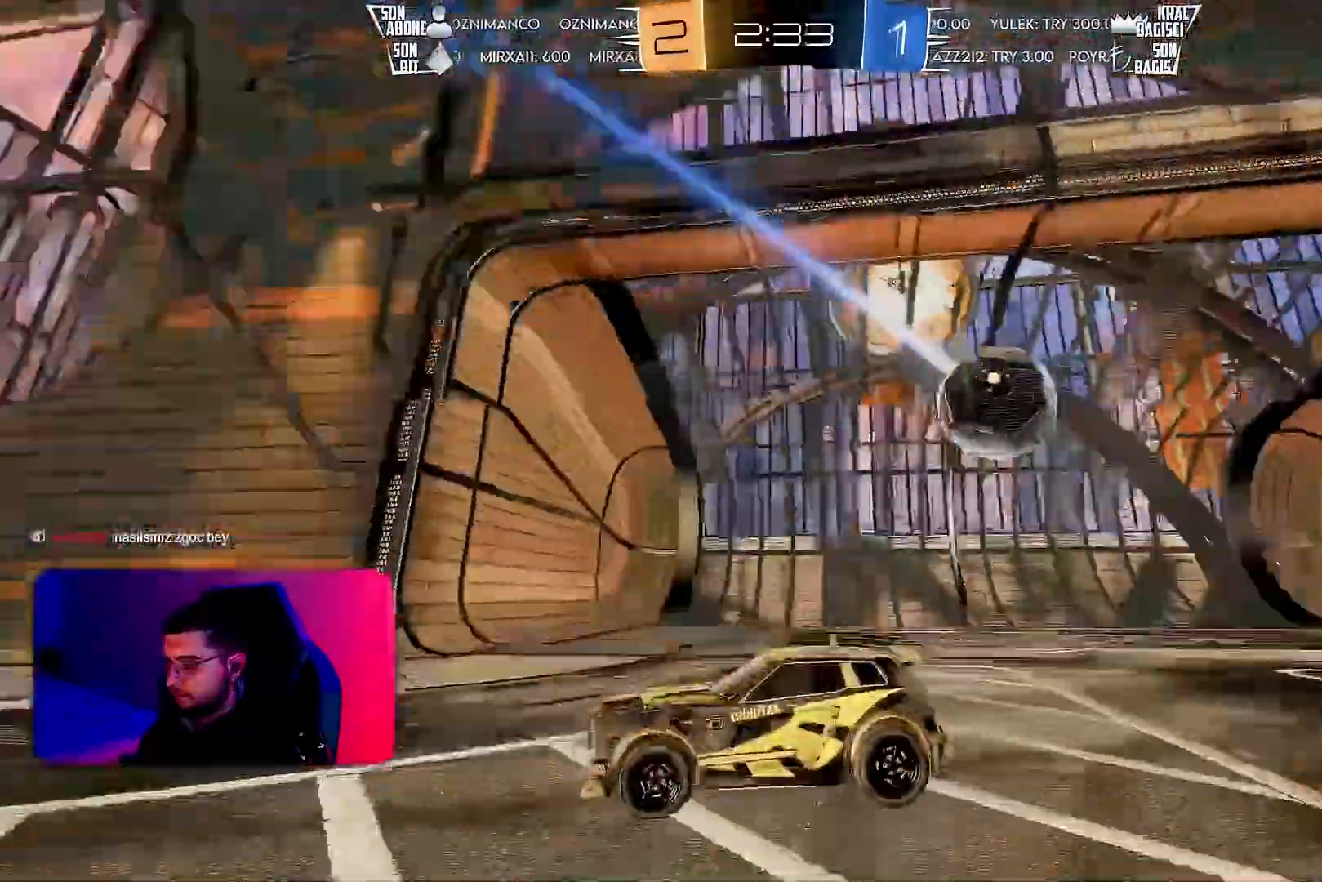
{"buttons": [], "left_stick": "left", "events": [[67, "CROSS", "down"], [100, "CROSS", "up"], [367, "left_stick", "left"]]}
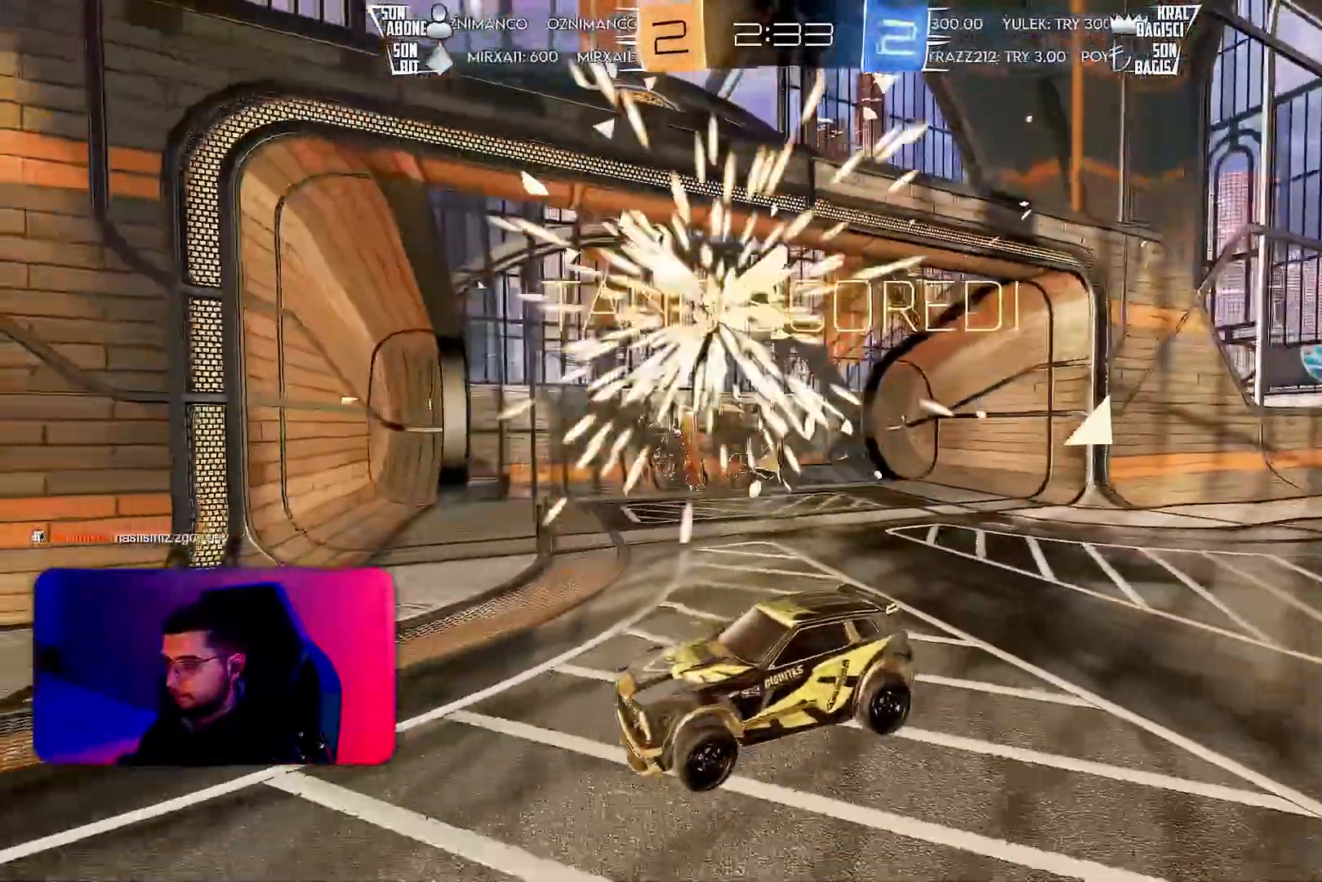
{"buttons": [], "left_stick": "left", "events": []}
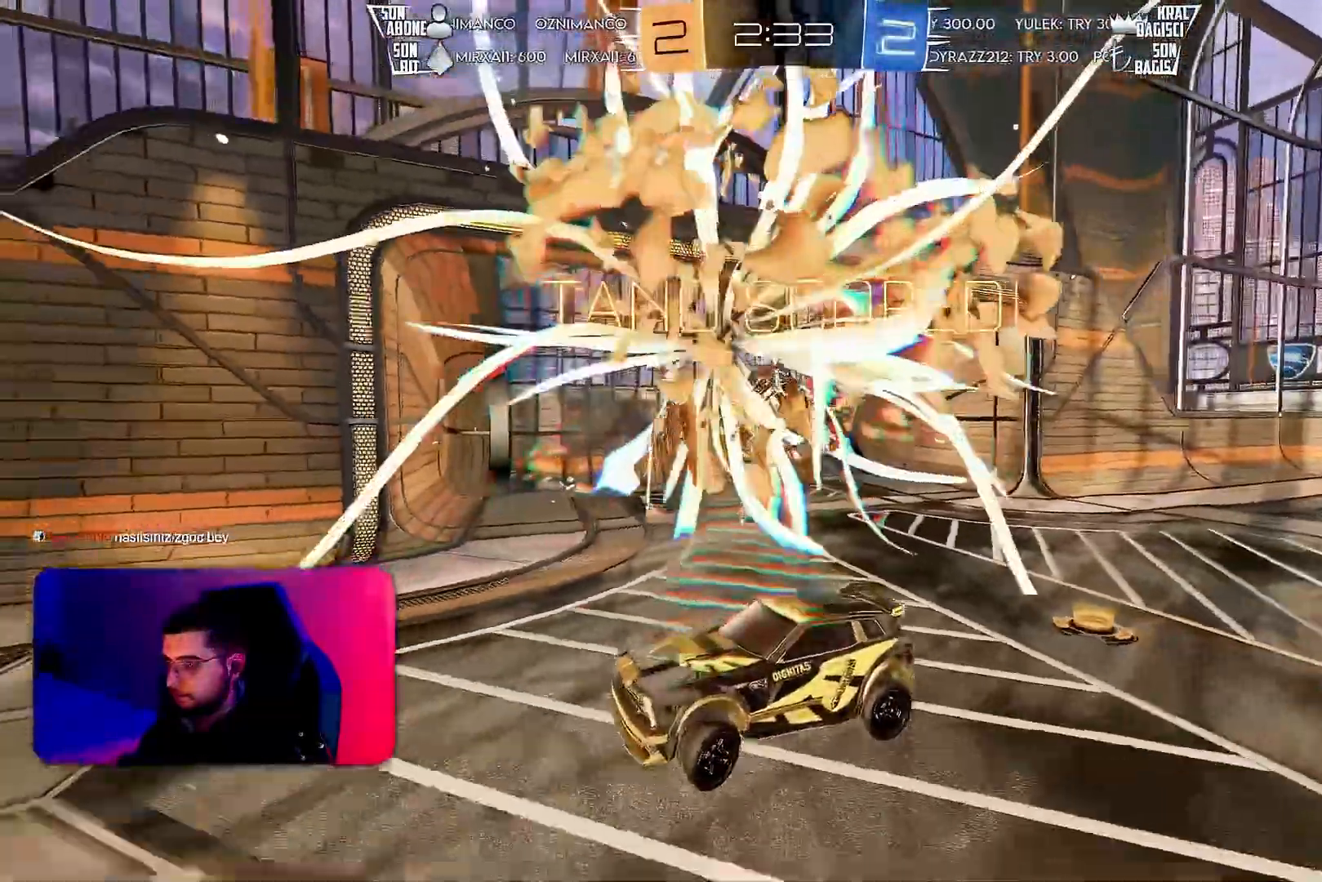
{"buttons": ["TRIANGLE", "L1"], "left_stick": "down-left", "events": [[100, "left_stick", "up-left"], [133, "CROSS", "down"], [150, "L1", "down"], [167, "CROSS", "up"], [200, "left_stick", "down-left"], [450, "TRIANGLE", "down"]]}
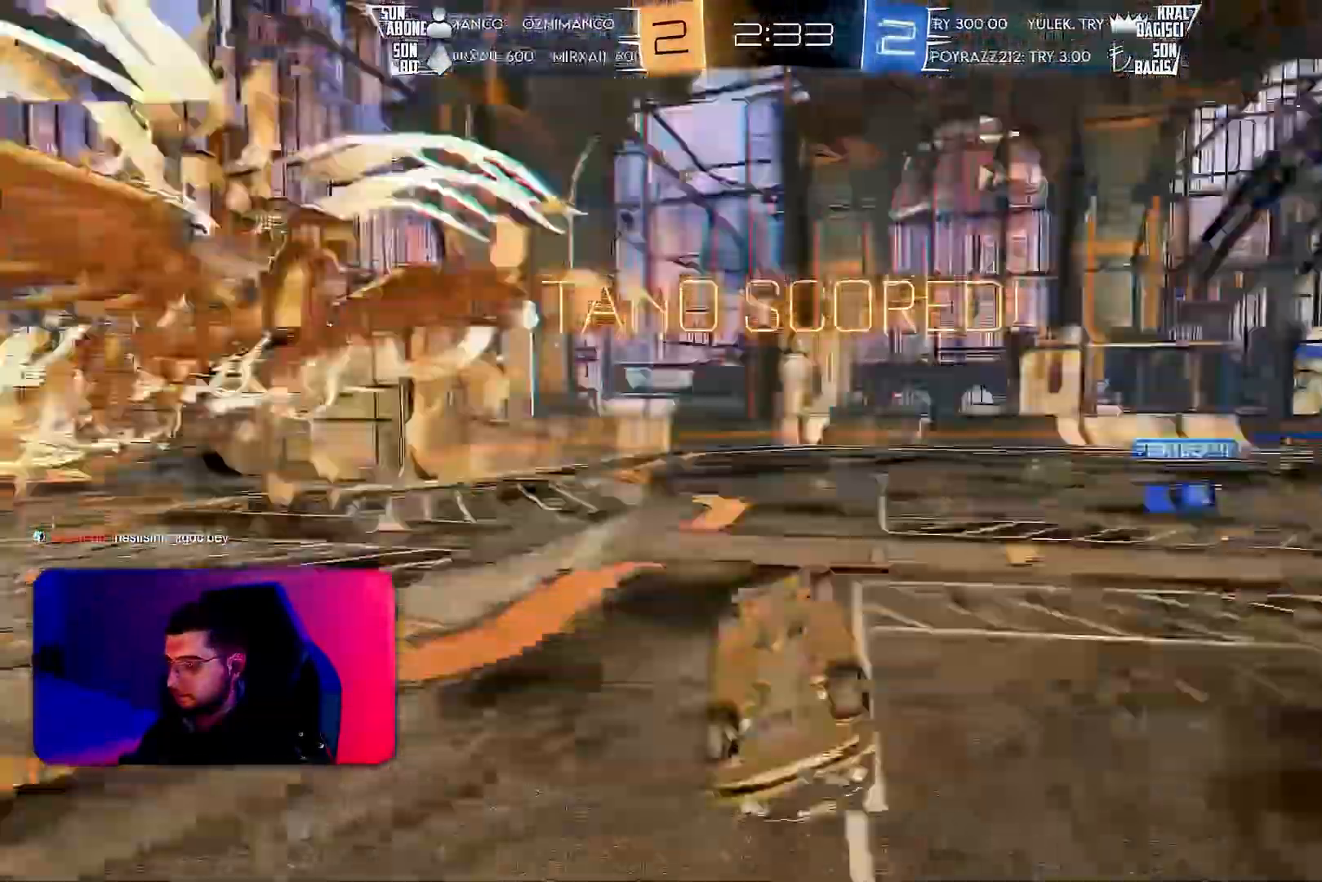
{"buttons": [], "left_stick": "left", "events": [[33, "TRIANGLE", "up"], [67, "R1", "down"], [167, "R1", "up"], [250, "R1", "down"], [333, "R1", "up"], [367, "left_stick", "left"], [450, "L1", "up"]]}
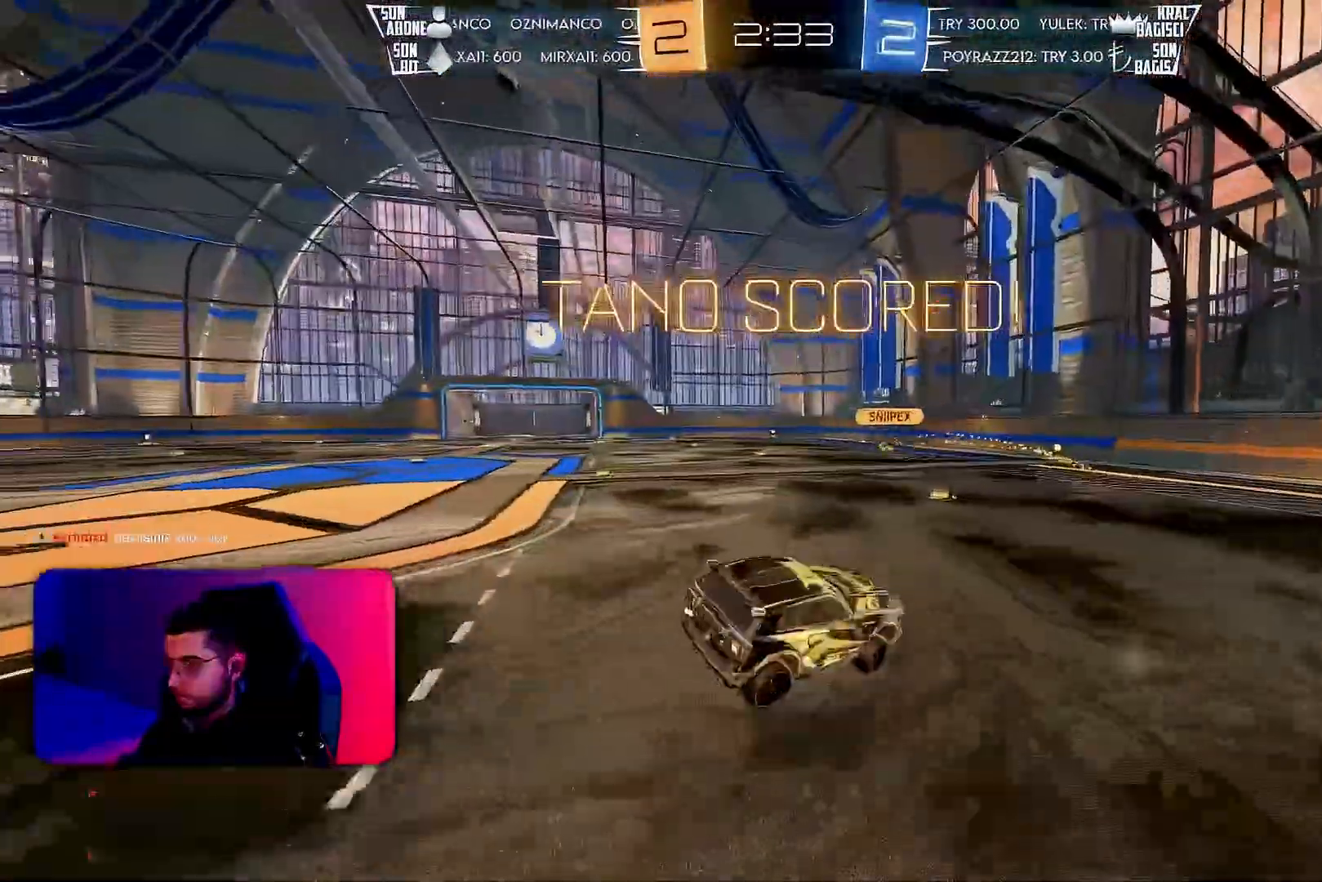
{"buttons": [], "left_stick": "center", "events": [[117, "left_stick", "center"], [417, "CROSS", "down"], [450, "CROSS", "up"]]}
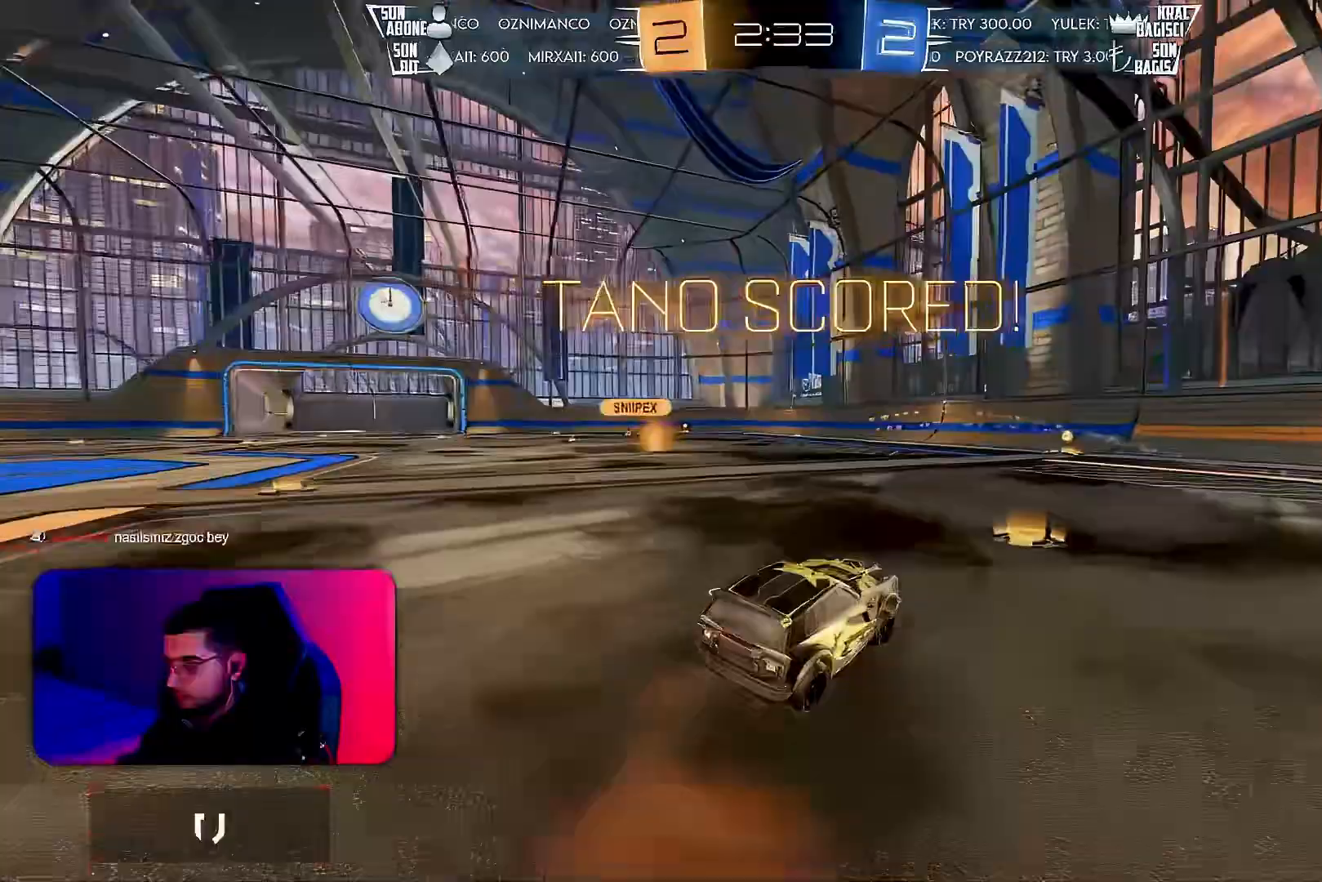
{"buttons": ["L1"], "left_stick": "left", "events": [[417, "left_stick", "left"], [500, "L1", "down"]]}
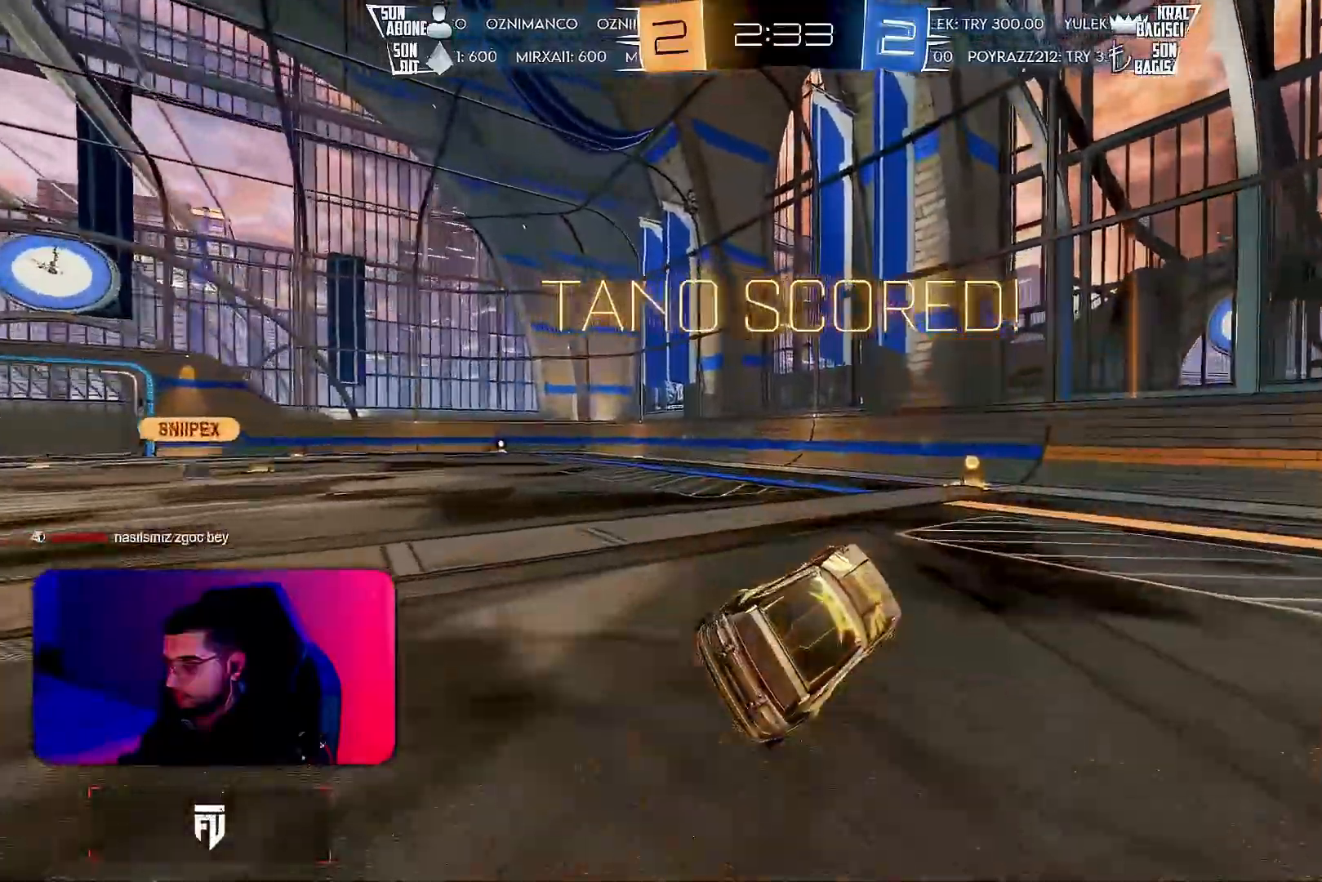
{"buttons": [], "left_stick": "left", "events": [[150, "left_stick", "up"], [183, "CROSS", "down"], [233, "CROSS", "up"], [283, "L1", "up"], [283, "left_stick", "center"], [467, "left_stick", "left"]]}
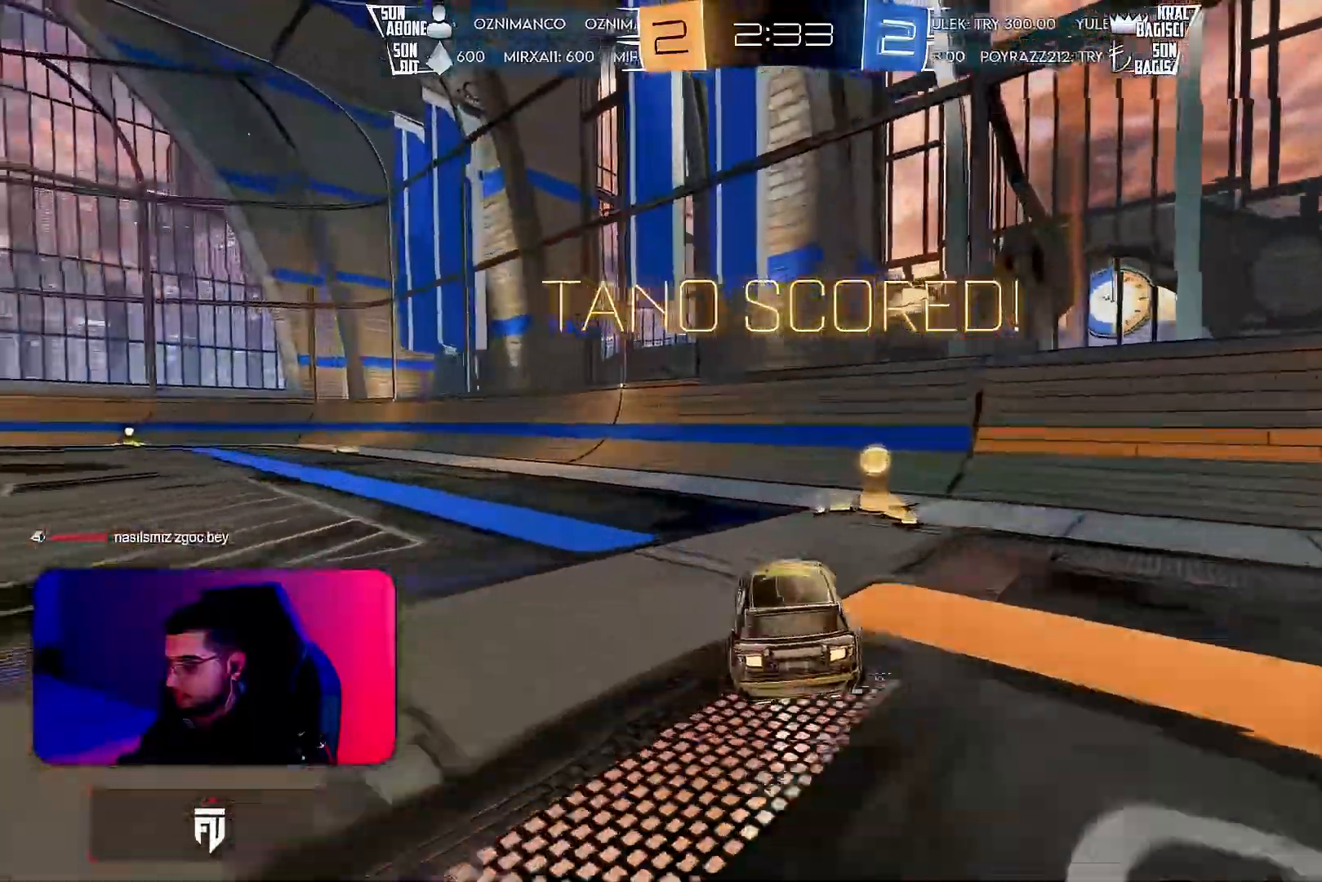
{"buttons": ["CROSS"], "left_stick": "center", "events": [[117, "left_stick", "center"], [367, "CROSS", "down"], [417, "CROSS", "up"], [500, "CROSS", "down"]]}
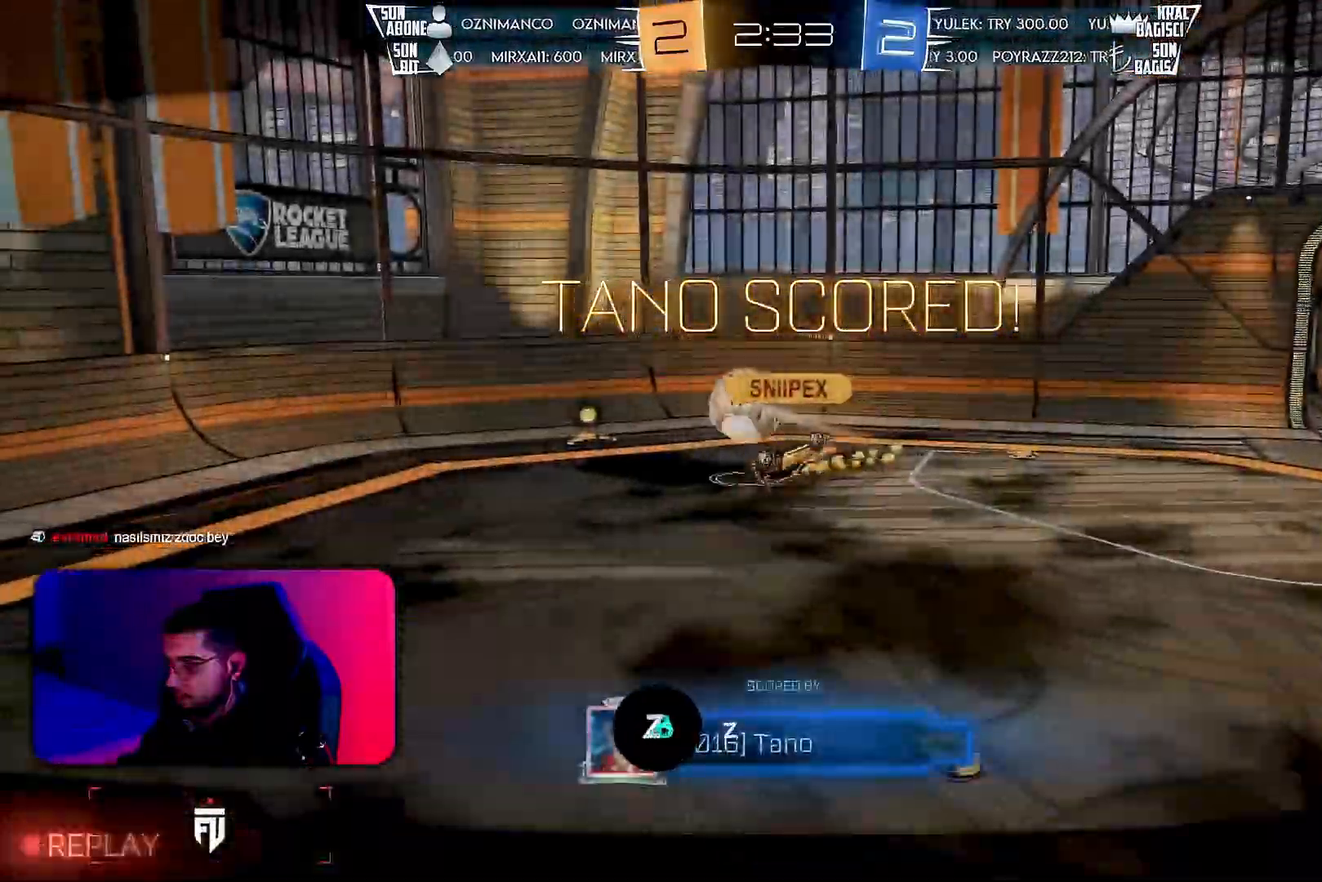
{"buttons": [], "left_stick": "center", "events": [[83, "CROSS", "up"], [150, "CROSS", "down"], [233, "CROSS", "up"], [367, "TRIANGLE", "down"], [433, "TRIANGLE", "up"]]}
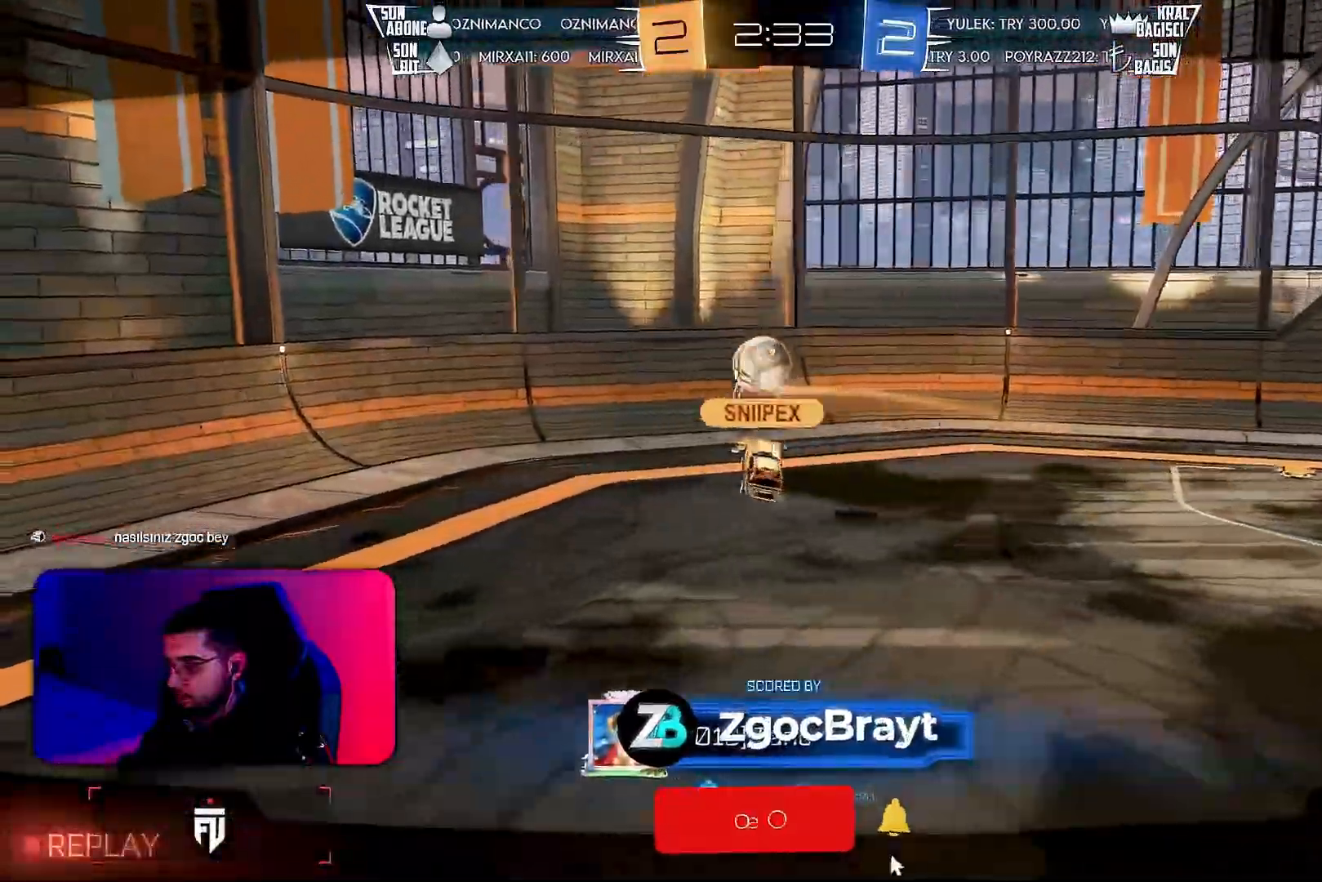
{"buttons": [], "left_stick": "center", "events": []}
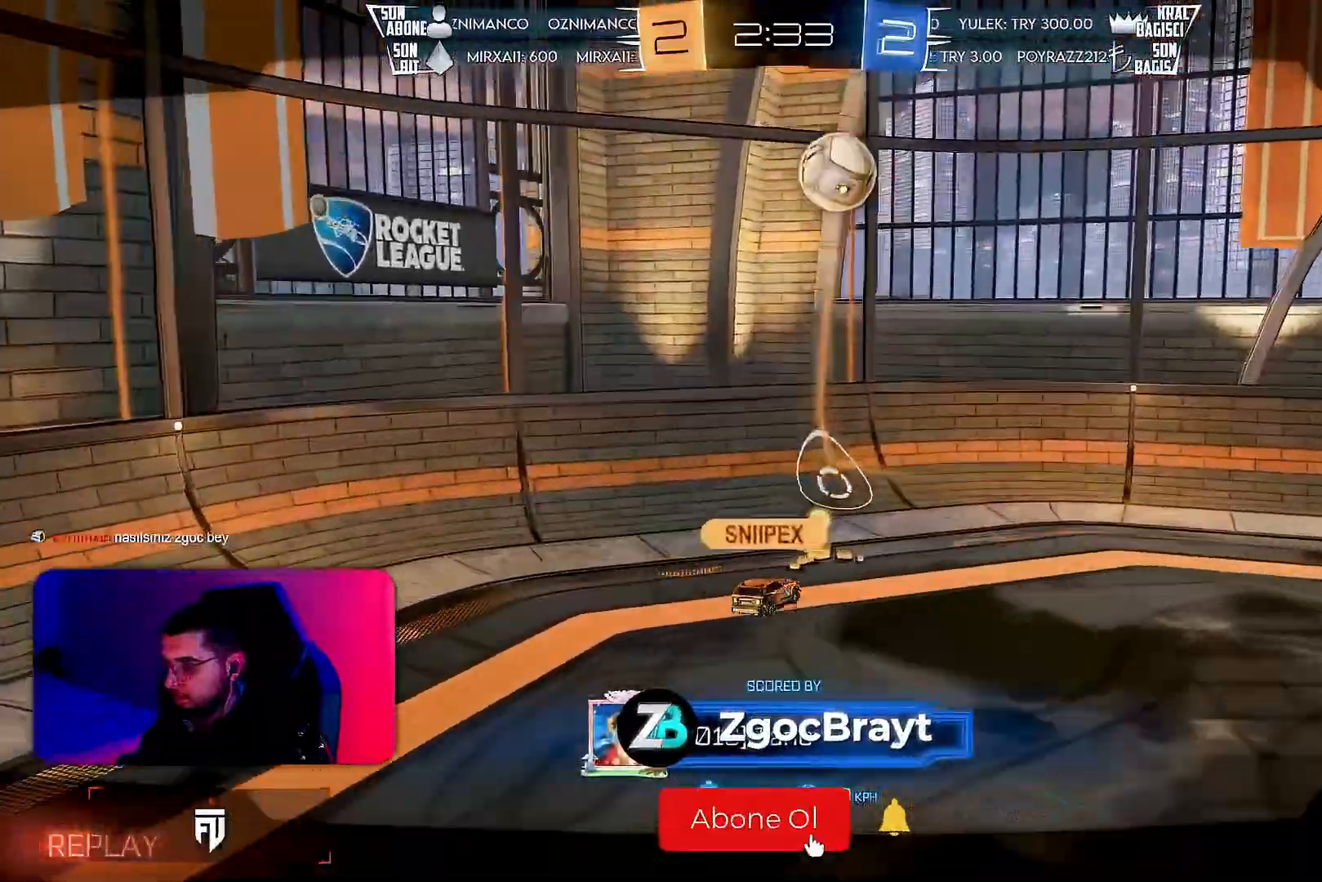
{"buttons": [], "left_stick": "center", "events": []}
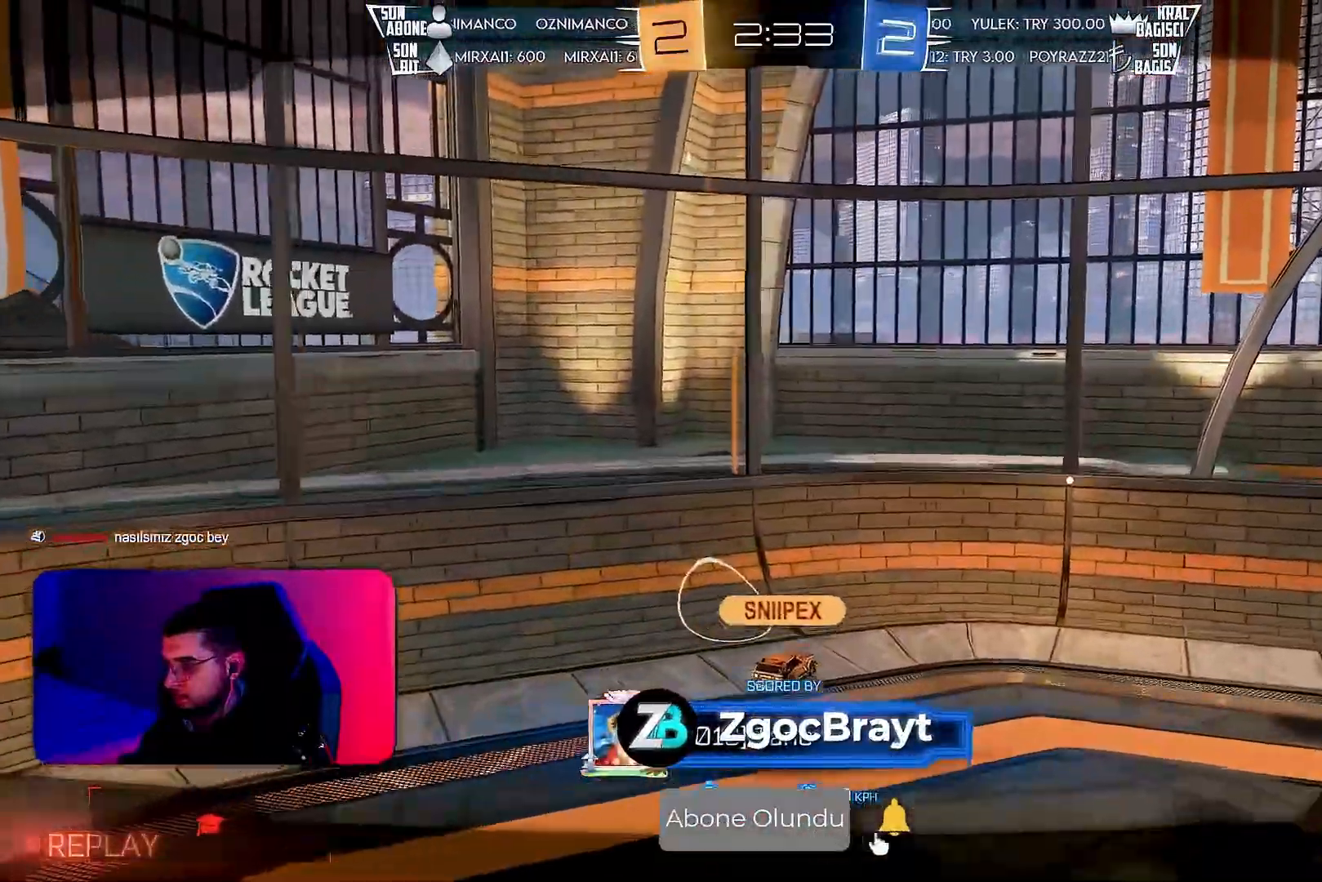
{"buttons": [], "left_stick": "center", "events": []}
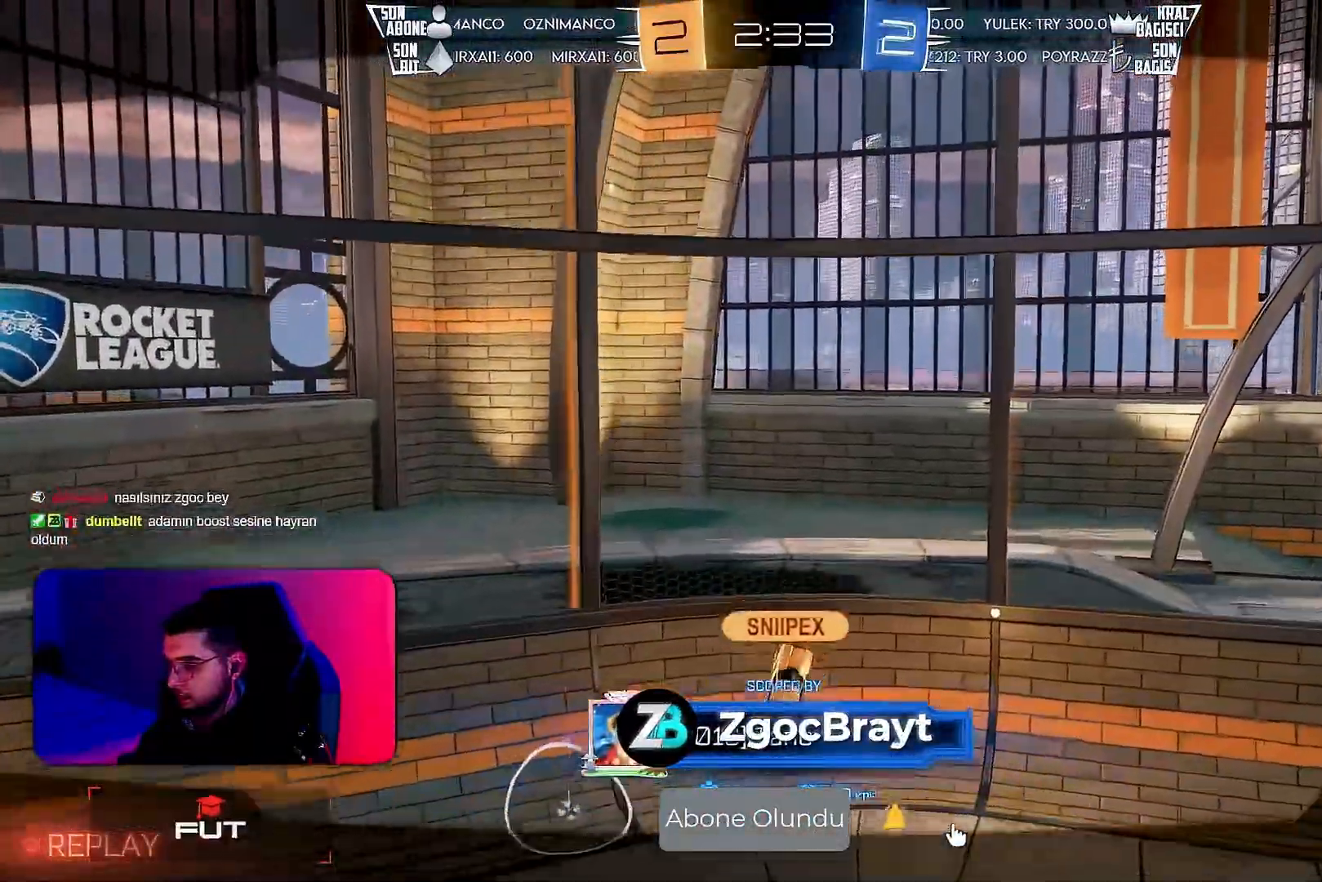
{"buttons": [], "left_stick": "center", "events": []}
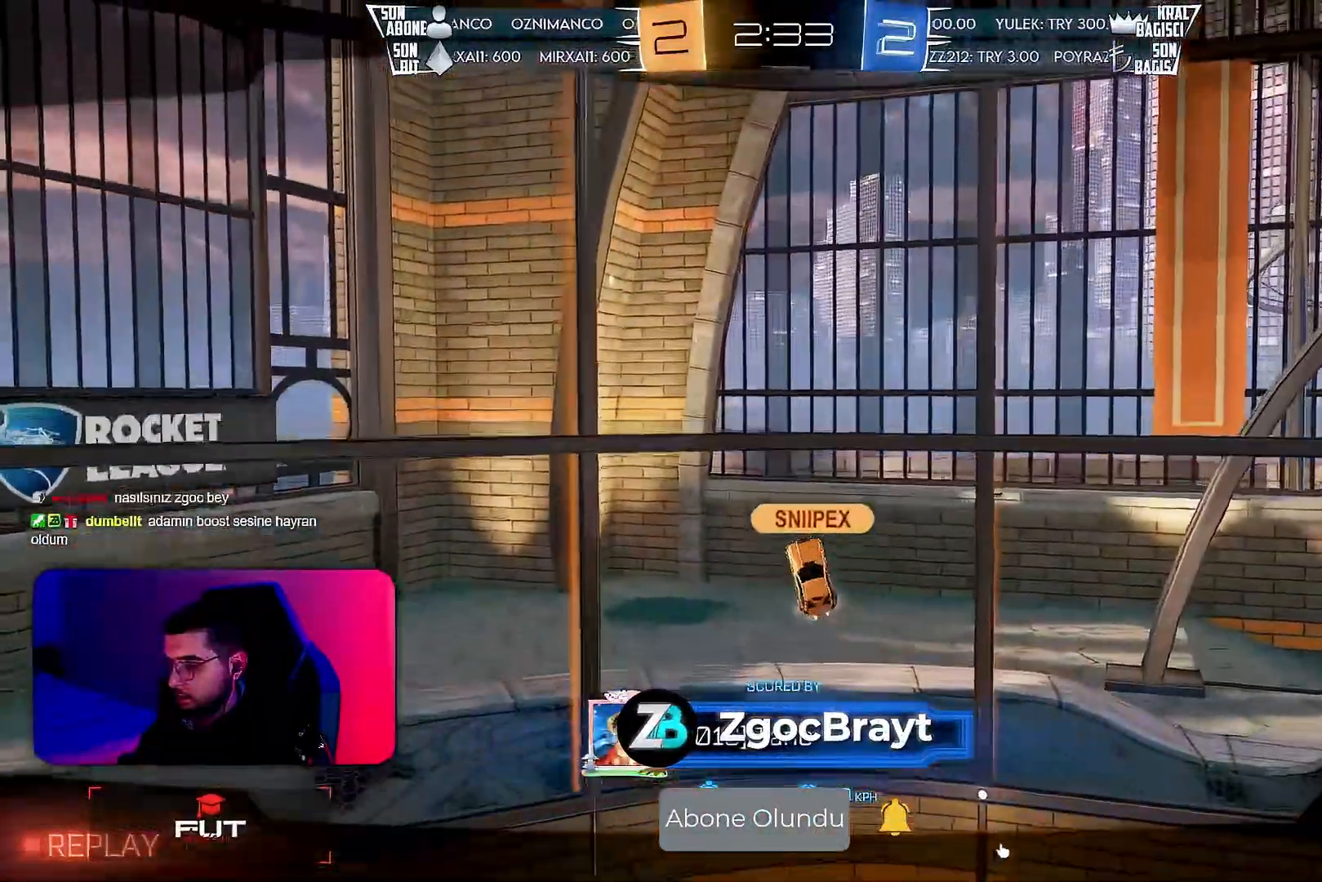
{"buttons": [], "left_stick": "center", "events": []}
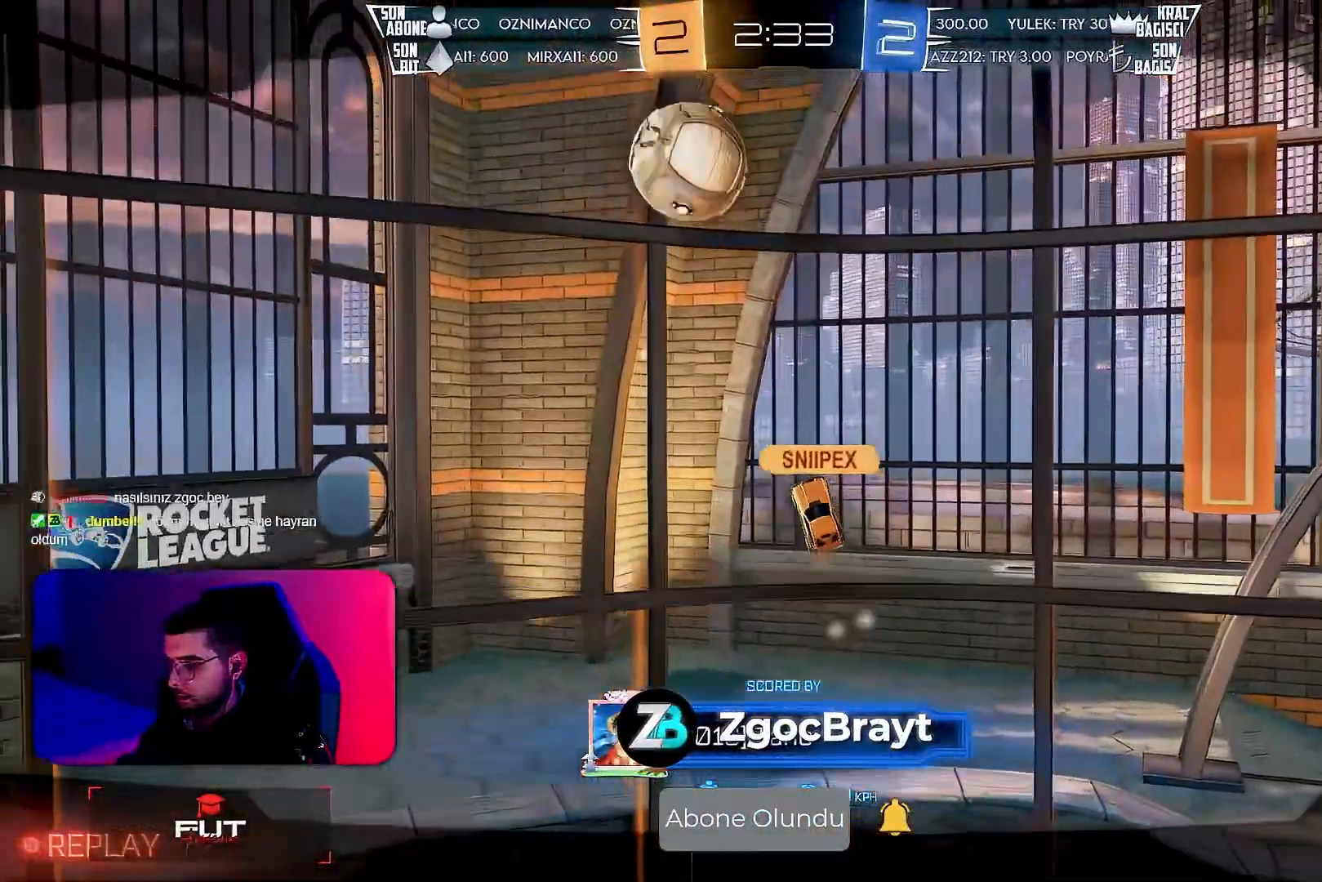
{"buttons": [], "left_stick": "center", "events": []}
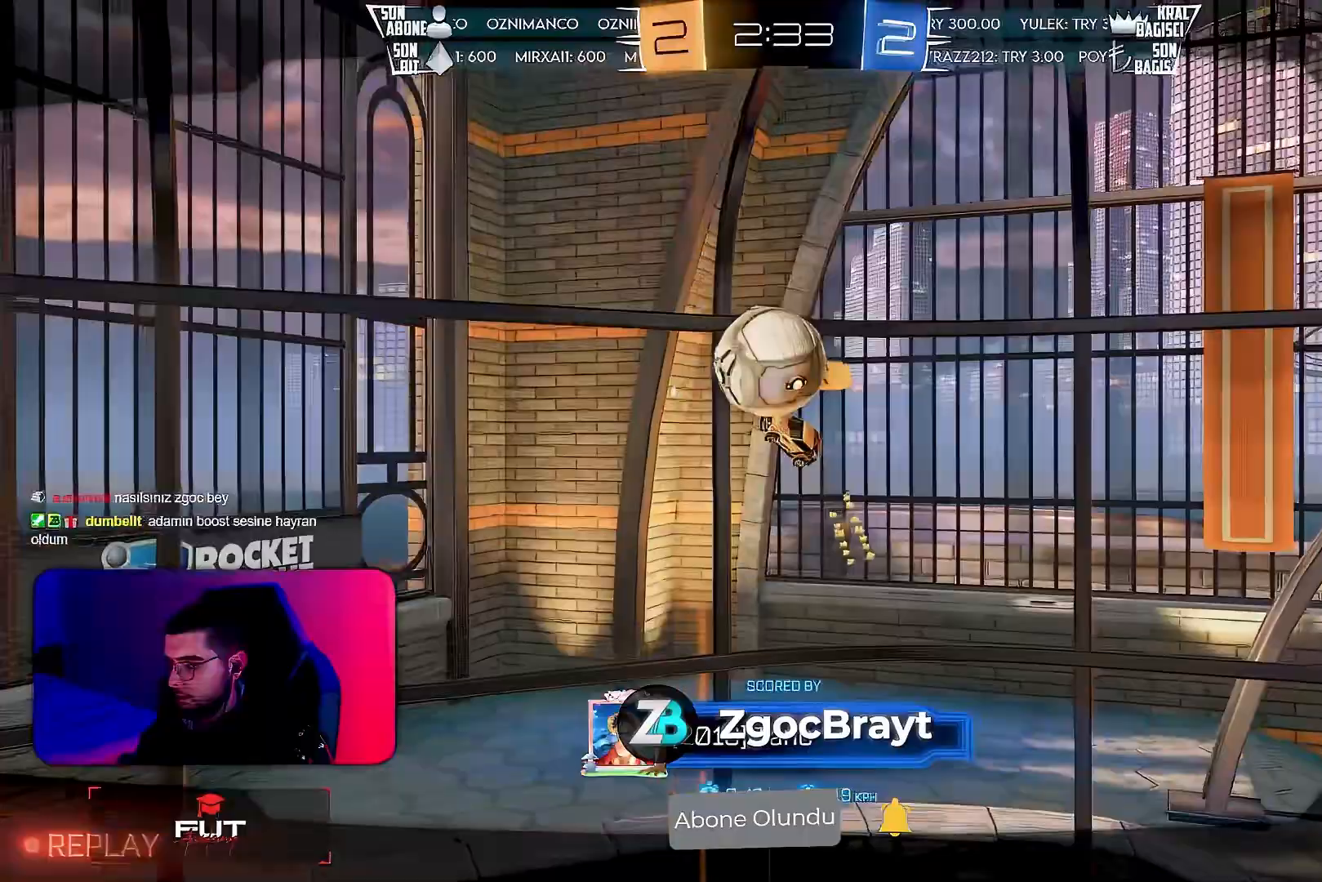
{"buttons": [], "left_stick": "center", "events": []}